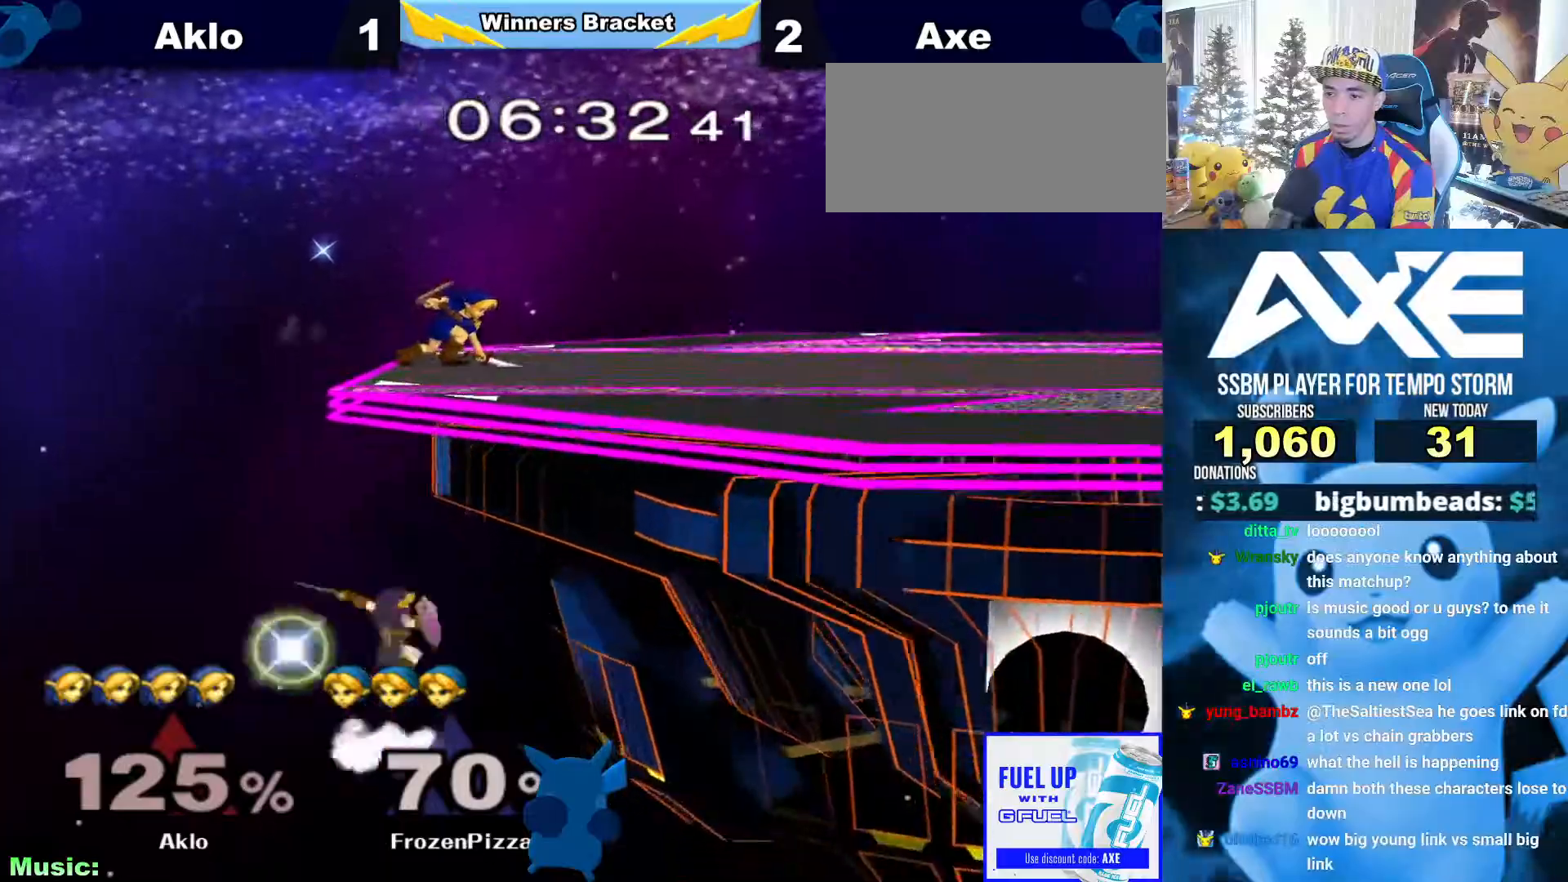
Gameplay with a controller (Nintendo layout); each line is a JSON object with the inputs held at the frame after it (dt_ms = milliseconds from this image to that frame). "events" lists button and stick changes between this image and that frame as [ms after this image, input, new state], when the widget could be followed in between. Not read: L3 R3.
{"dt_ms": 489, "buttons": [], "left_stick": "down", "right_stick": "center", "events": [[286, "right_stick", "down"], [489, "right_stick", "center"]]}
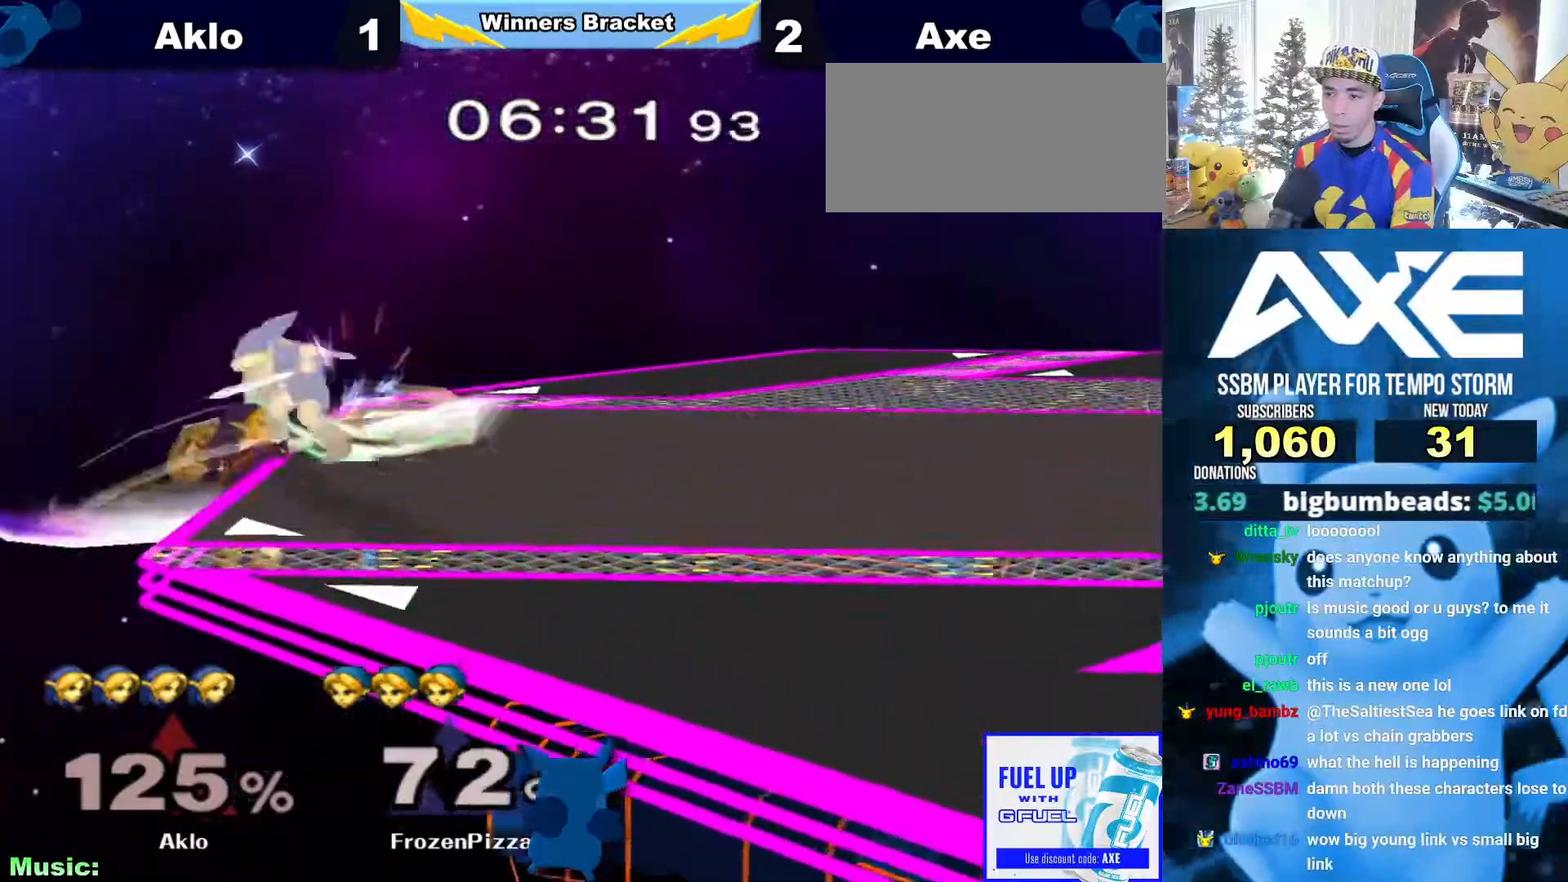
{"dt_ms": 506, "buttons": [], "left_stick": "down", "right_stick": "center", "events": [[67, "right_stick", "down"], [303, "right_stick", "center"]]}
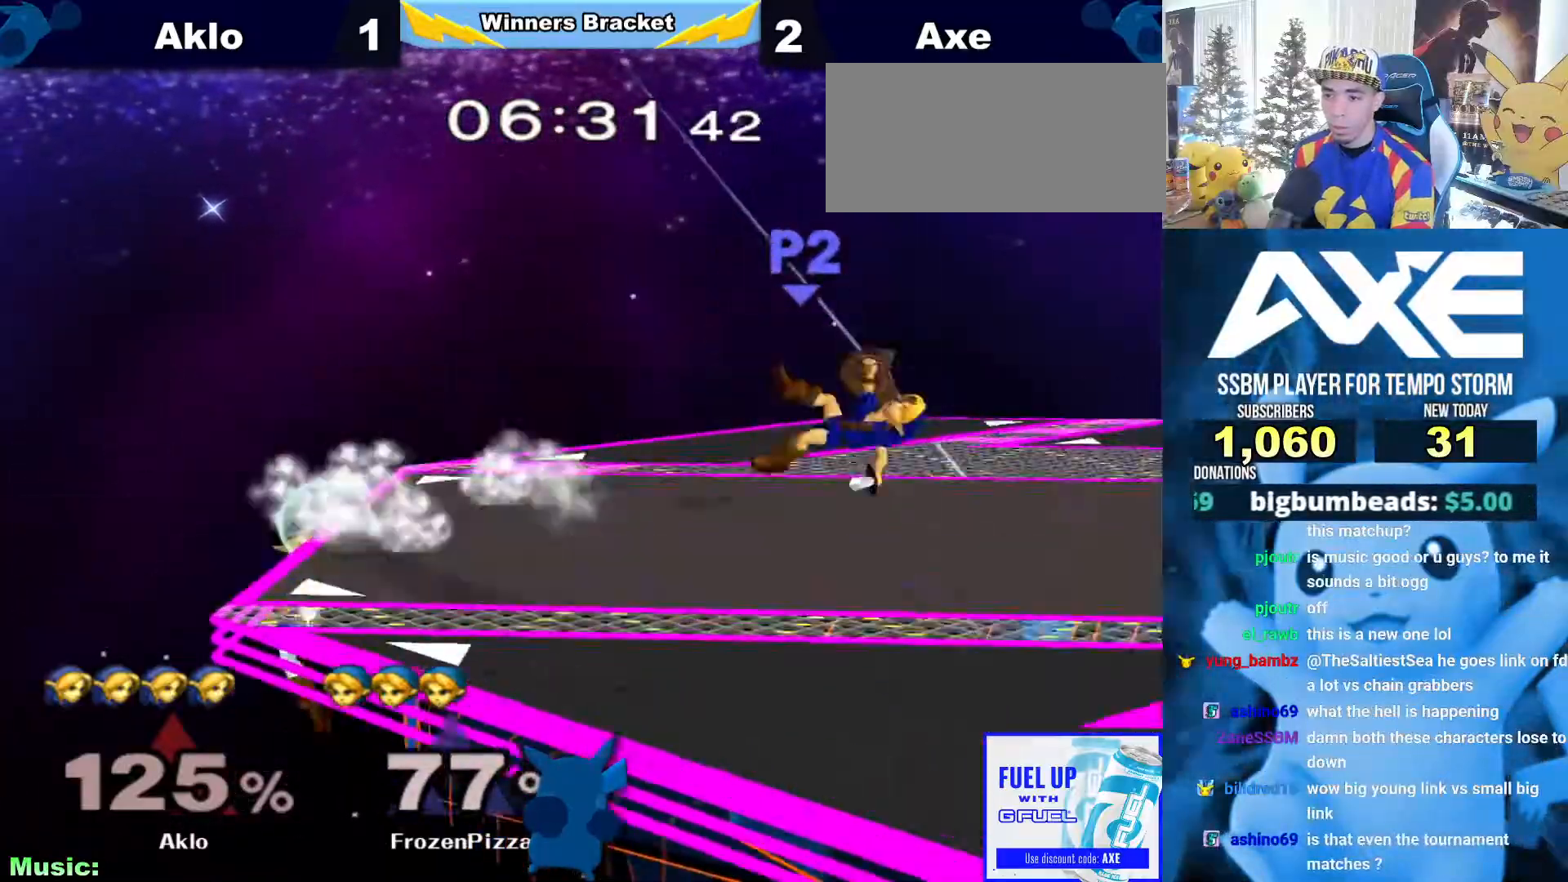
{"dt_ms": 506, "buttons": ["Z"], "left_stick": "center", "right_stick": "center", "events": [[219, "left_stick", "center"], [337, "left_stick", "up"], [422, "left_stick", "center"], [455, "Z", "down"]]}
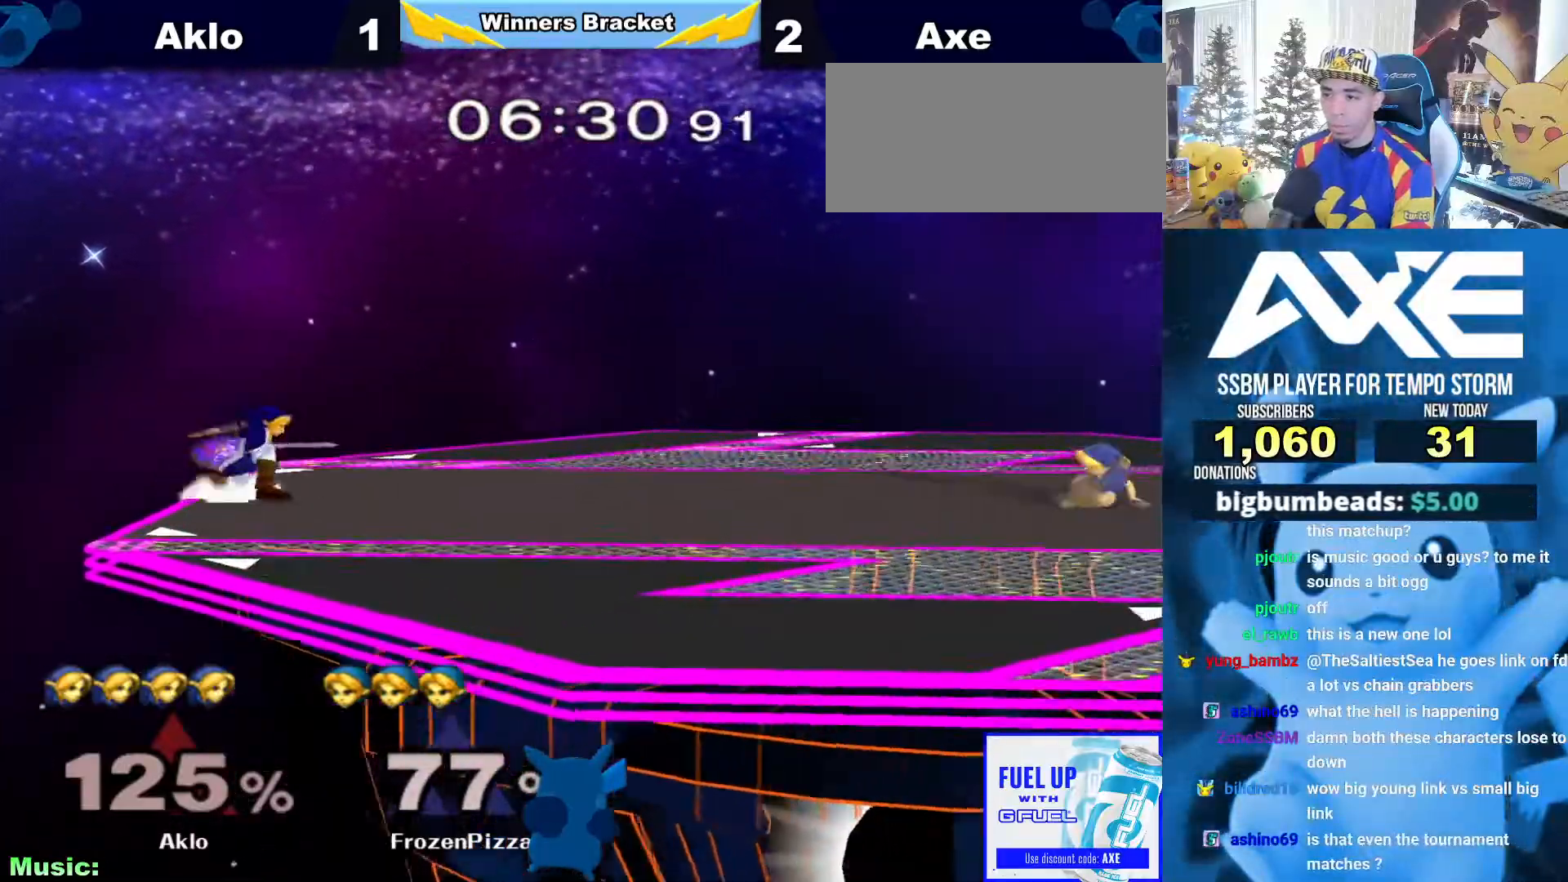
{"dt_ms": 489, "buttons": ["B"], "left_stick": "left", "right_stick": "center", "events": [[17, "B", "down"], [34, "Z", "up"], [118, "B", "up"], [135, "B", "down"], [152, "B", "up"], [388, "left_stick", "left"], [422, "B", "down"]]}
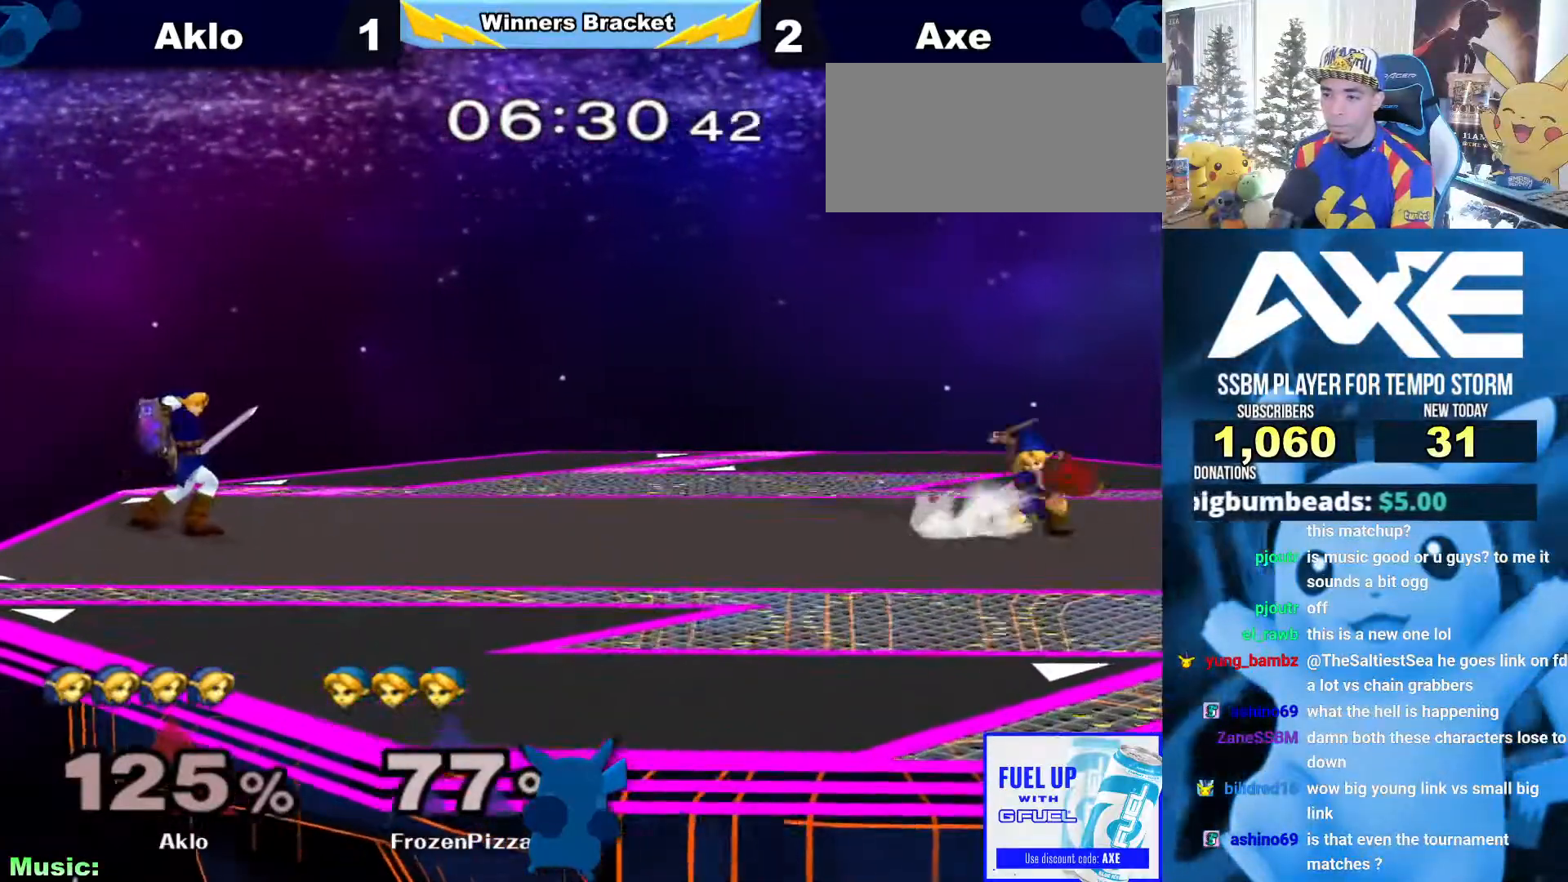
{"dt_ms": 506, "buttons": [], "left_stick": "left", "right_stick": "center"}
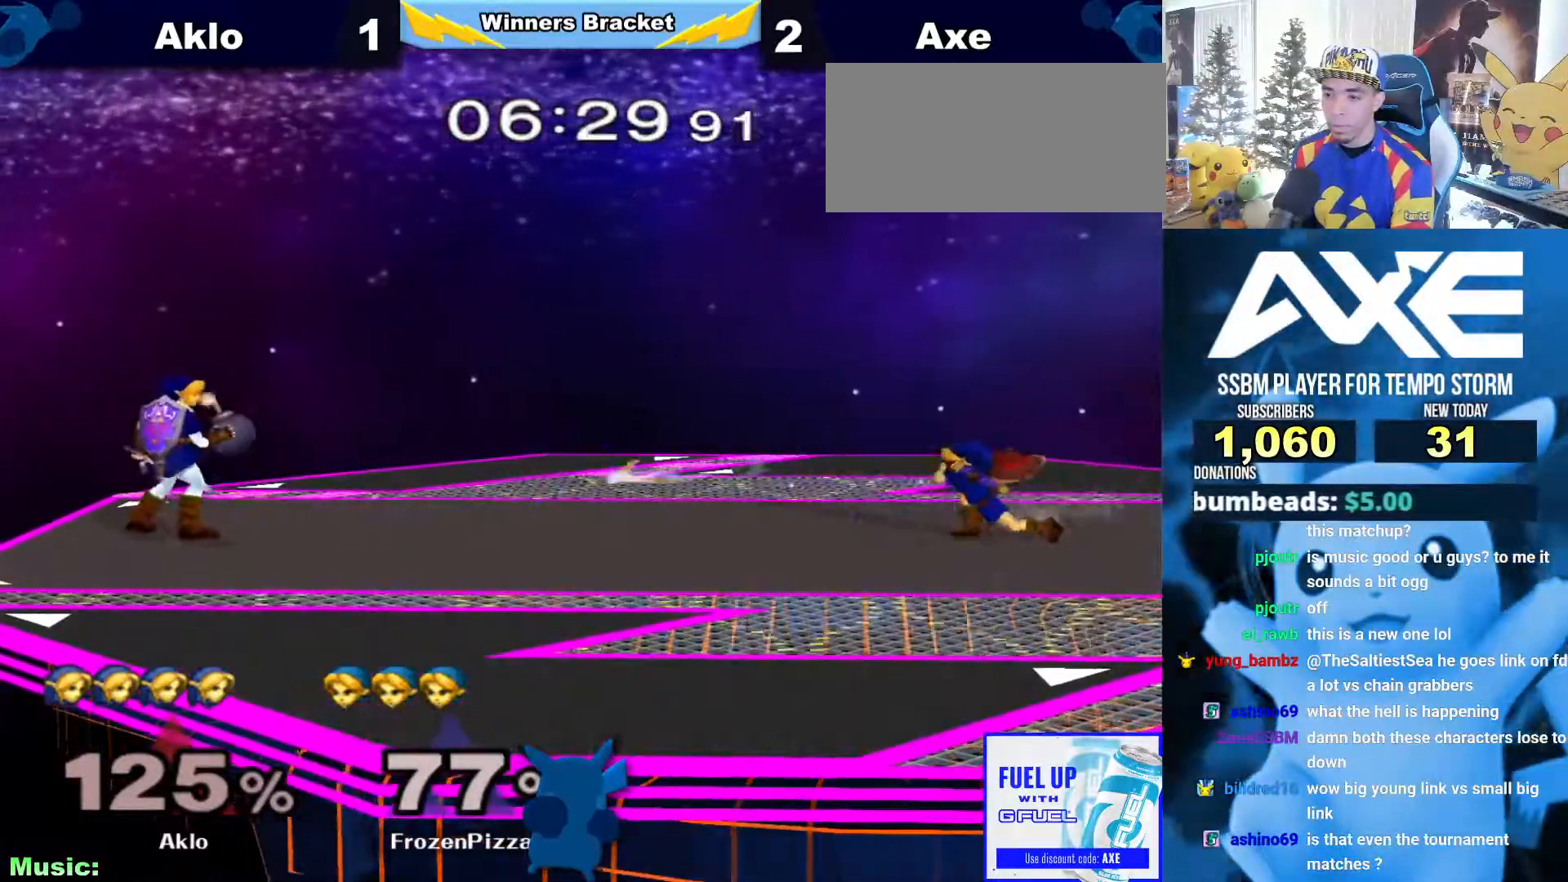
{"dt_ms": 489, "buttons": ["Z"], "left_stick": "left", "right_stick": "center", "events": [[17, "left_stick", "center"], [51, "B", "down"], [169, "left_stick", "left"], [186, "B", "up"], [304, "Z", "down"], [354, "Z", "up"], [489, "Z", "down"]]}
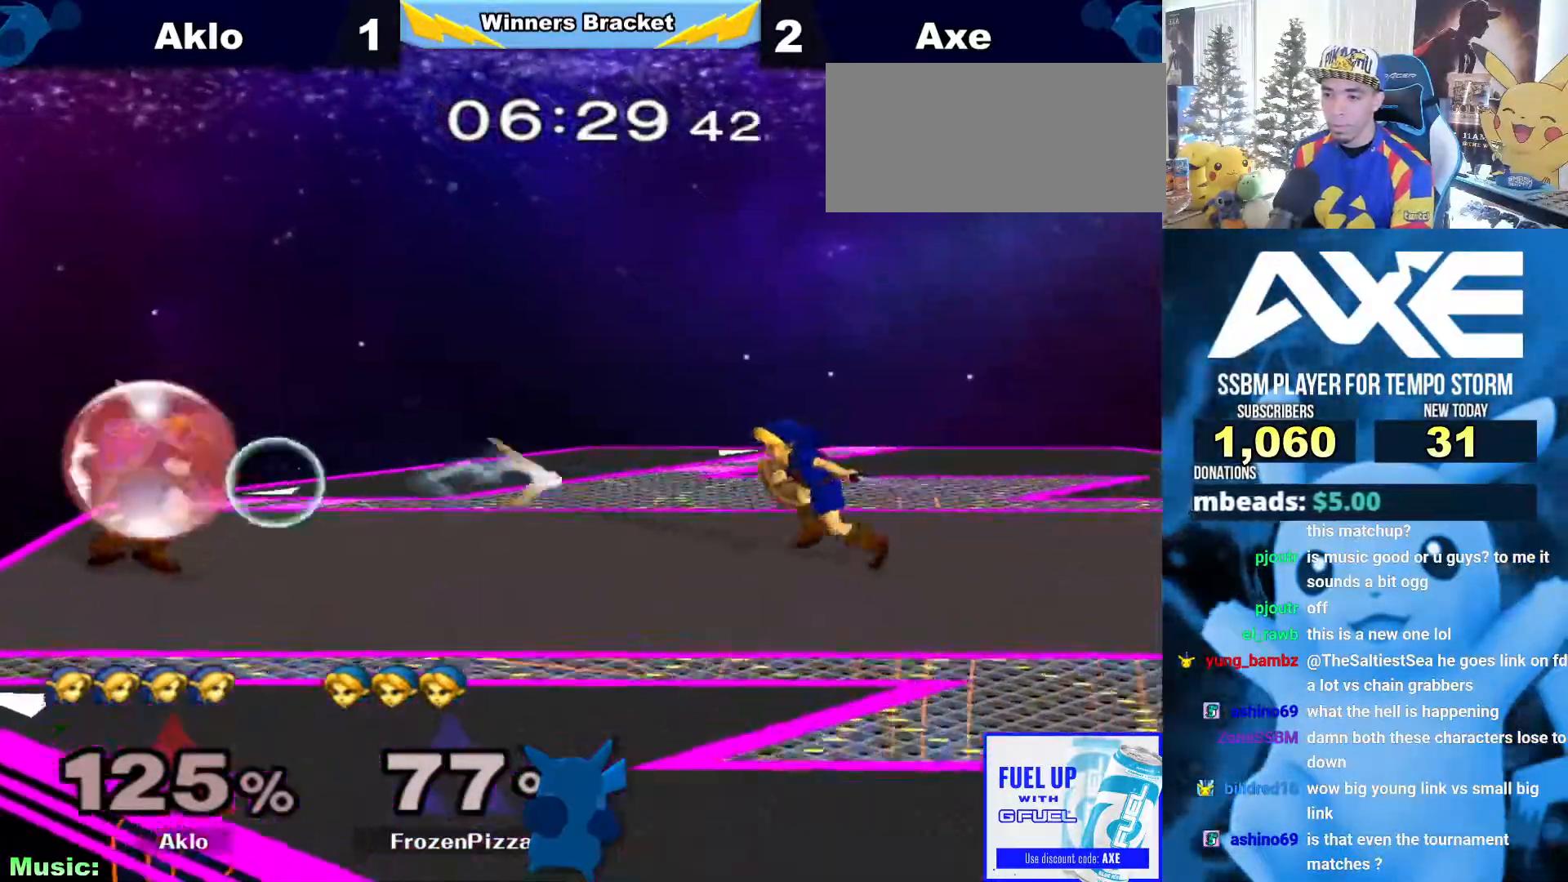
{"dt_ms": 506, "buttons": ["L1"], "left_stick": "left", "right_stick": "center", "events": [[68, "Z", "up"], [152, "left_stick", "center"], [203, "left_stick", "left"], [236, "Z", "down"], [321, "L1", "down"], [354, "Z", "up"], [422, "Y", "down"], [506, "Y", "up"]]}
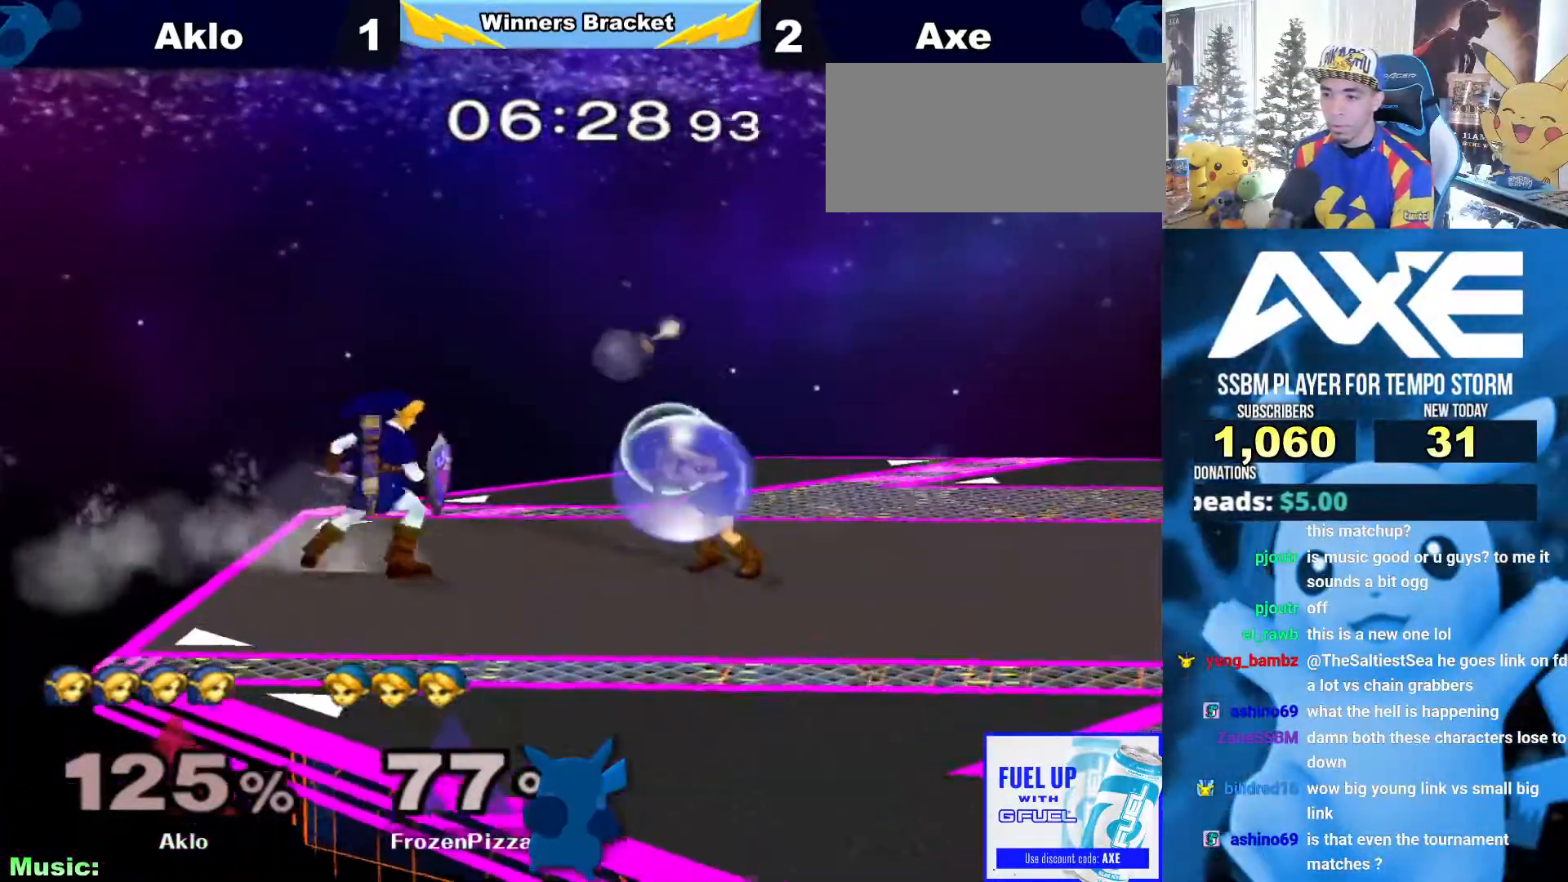
{"dt_ms": 506, "buttons": [], "left_stick": "left", "right_stick": "center", "events": [[118, "X", "down"], [135, "X", "up"], [152, "L1", "up"], [169, "L1", "down"], [186, "L1", "up"], [203, "A", "down"], [203, "left_stick", "center"], [219, "A", "up"], [236, "A", "down"], [321, "A", "up"], [321, "left_stick", "left"]]}
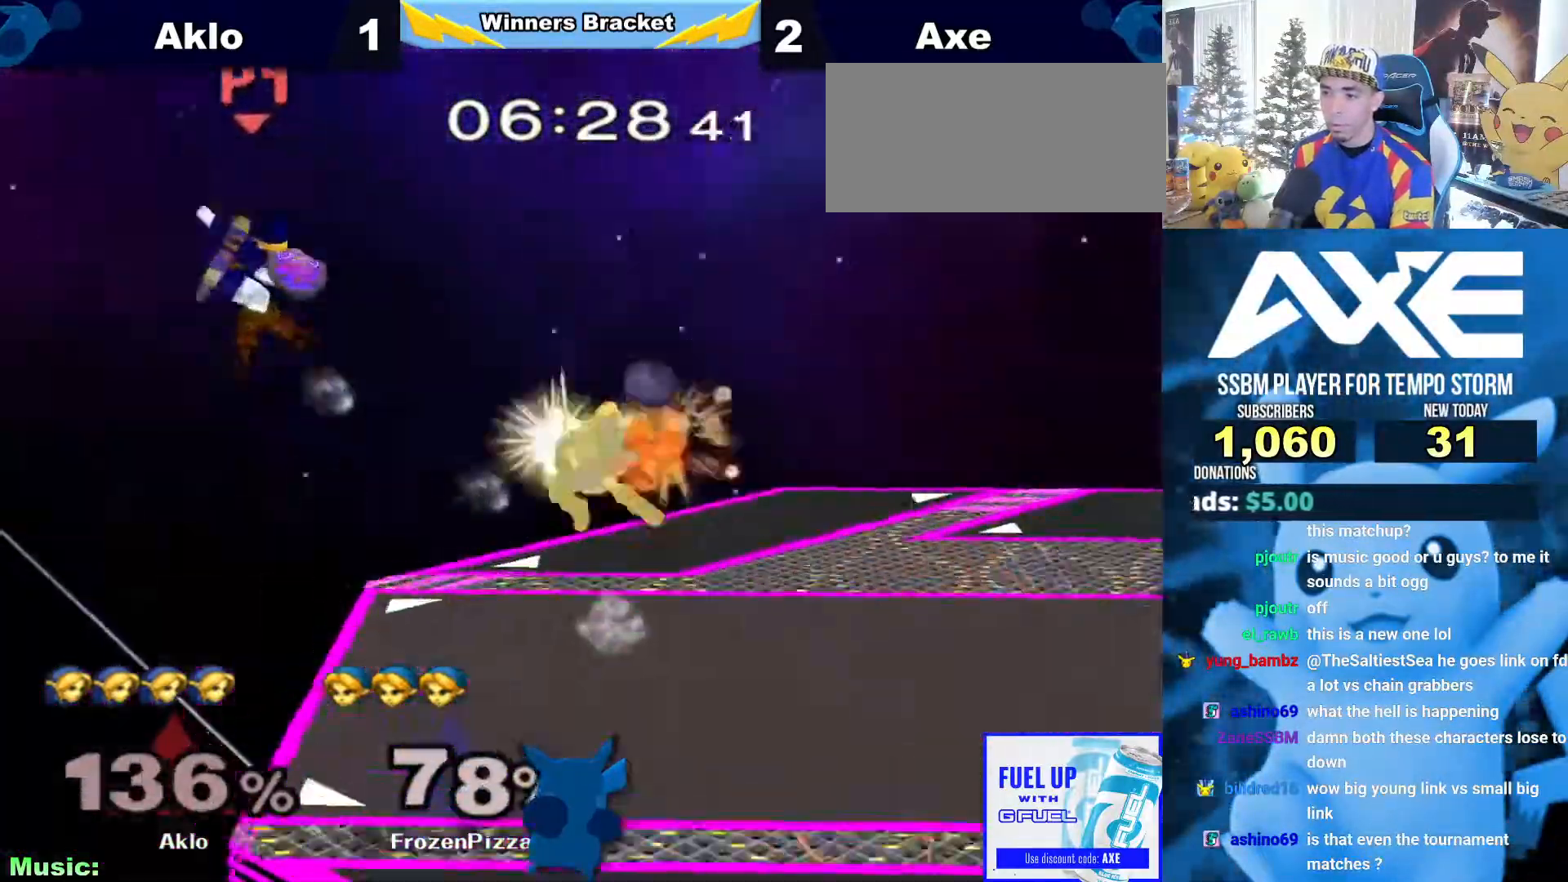
{"dt_ms": 489, "buttons": ["X"], "left_stick": "center", "right_stick": "center", "events": [[101, "R1", "down"], [101, "left_stick", "down"], [203, "R1", "up"], [236, "left_stick", "center"], [439, "X", "down"]]}
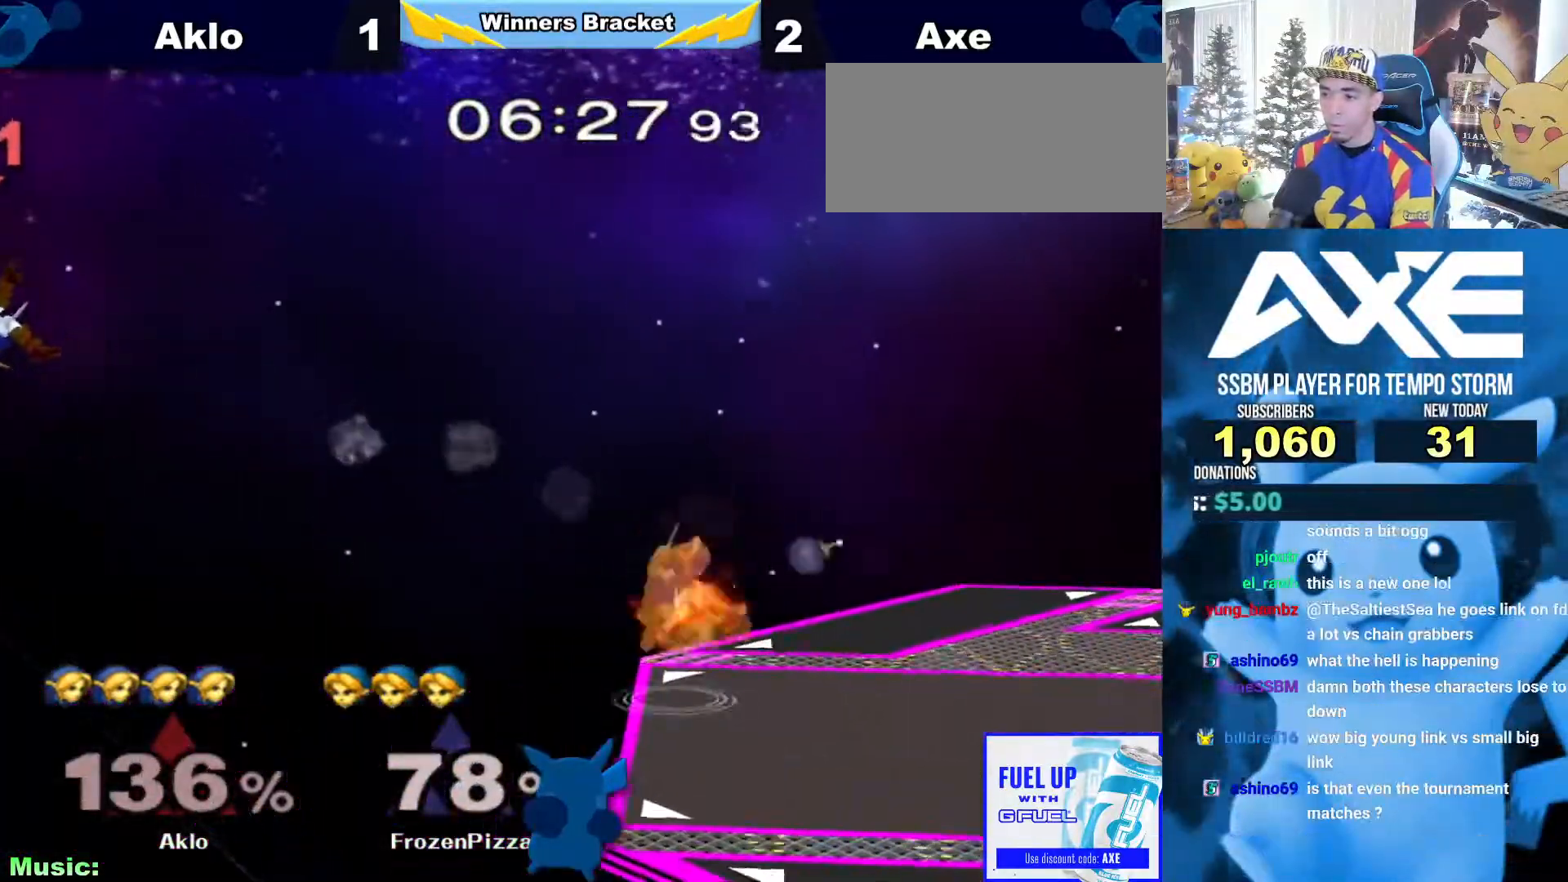
{"dt_ms": 506, "buttons": ["B"], "left_stick": "right", "right_stick": "center", "events": [[68, "X", "up"], [68, "left_stick", "down"], [118, "Z", "down"], [135, "B", "down"], [169, "Z", "up"], [253, "left_stick", "up-right"], [321, "left_stick", "center"], [439, "left_stick", "up-right"], [490, "left_stick", "right"]]}
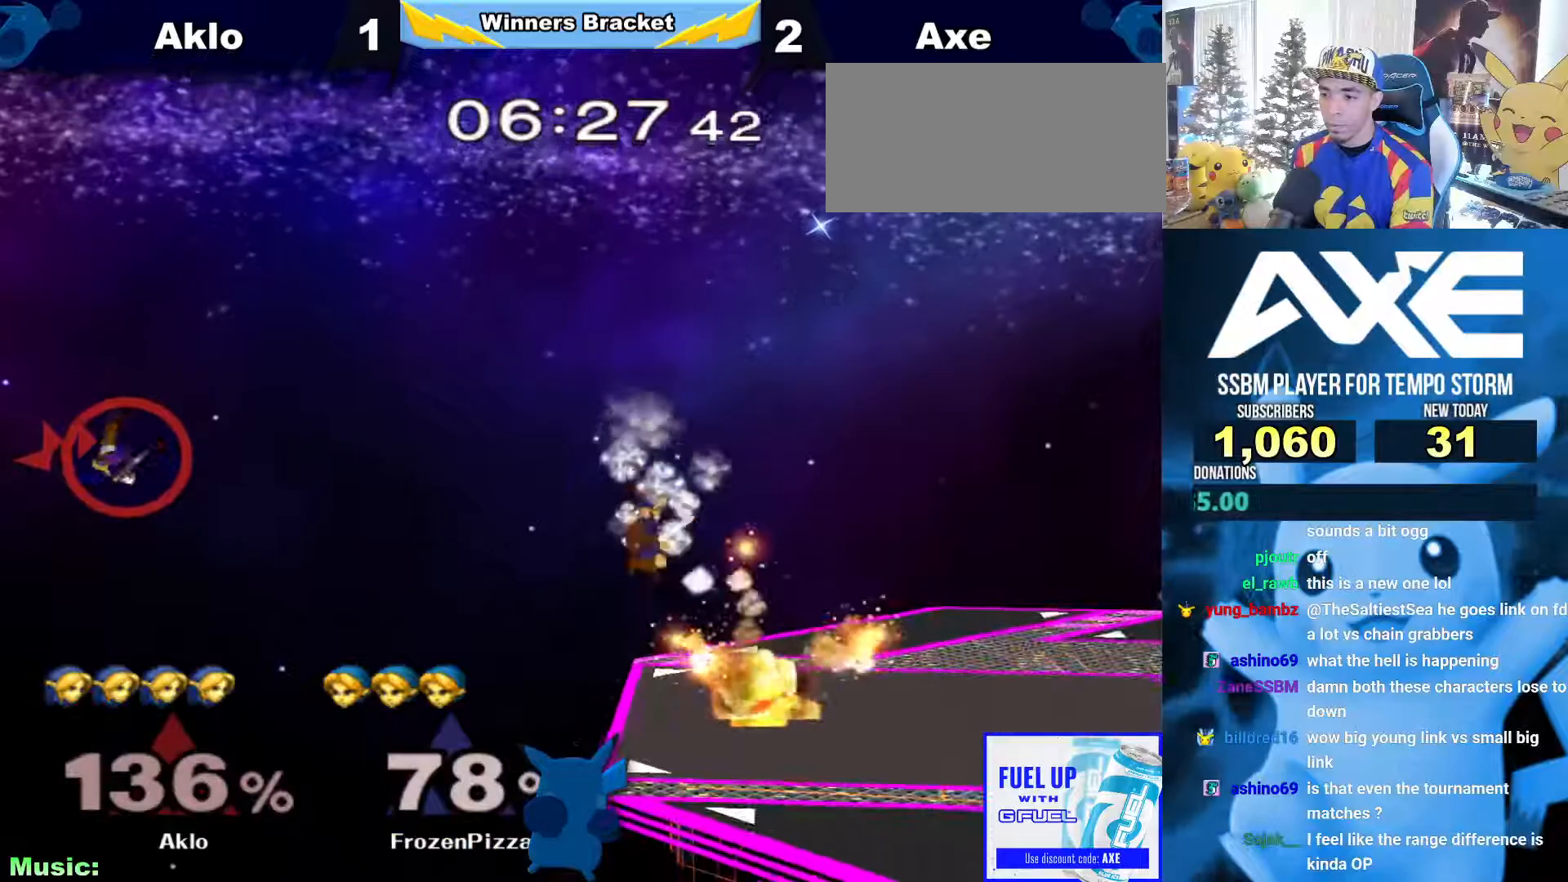
{"dt_ms": 506, "buttons": [], "left_stick": "center", "right_stick": "left", "events": [[118, "left_stick", "center"], [135, "B", "up"], [456, "right_stick", "left"]]}
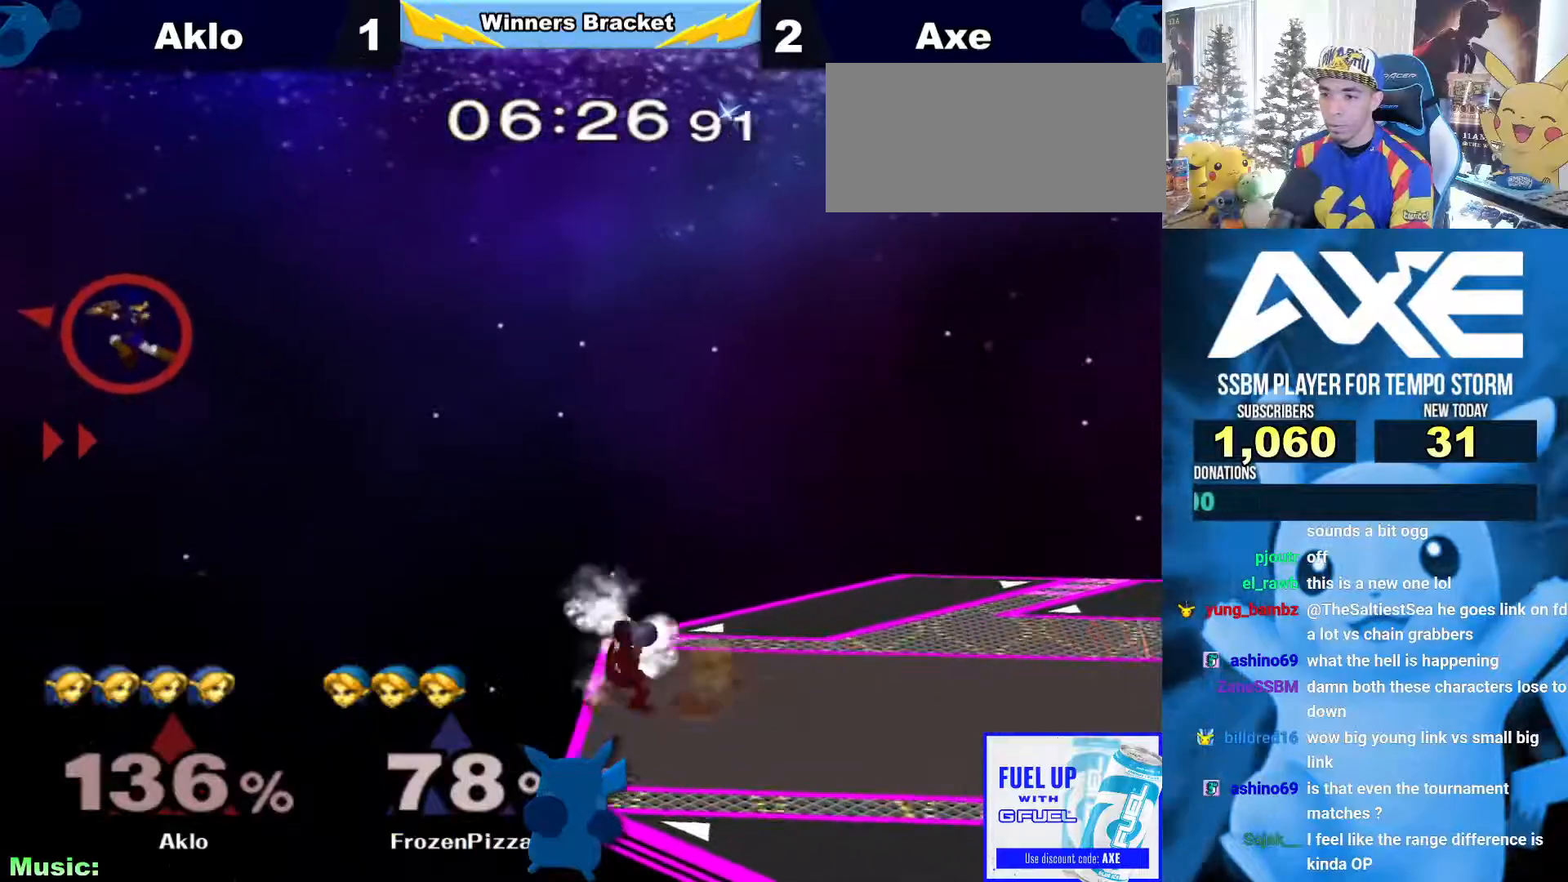
{"dt_ms": 490, "buttons": [], "left_stick": "center", "right_stick": "center", "events": [[102, "right_stick", "center"], [321, "left_stick", "up-right"], [422, "left_stick", "center"]]}
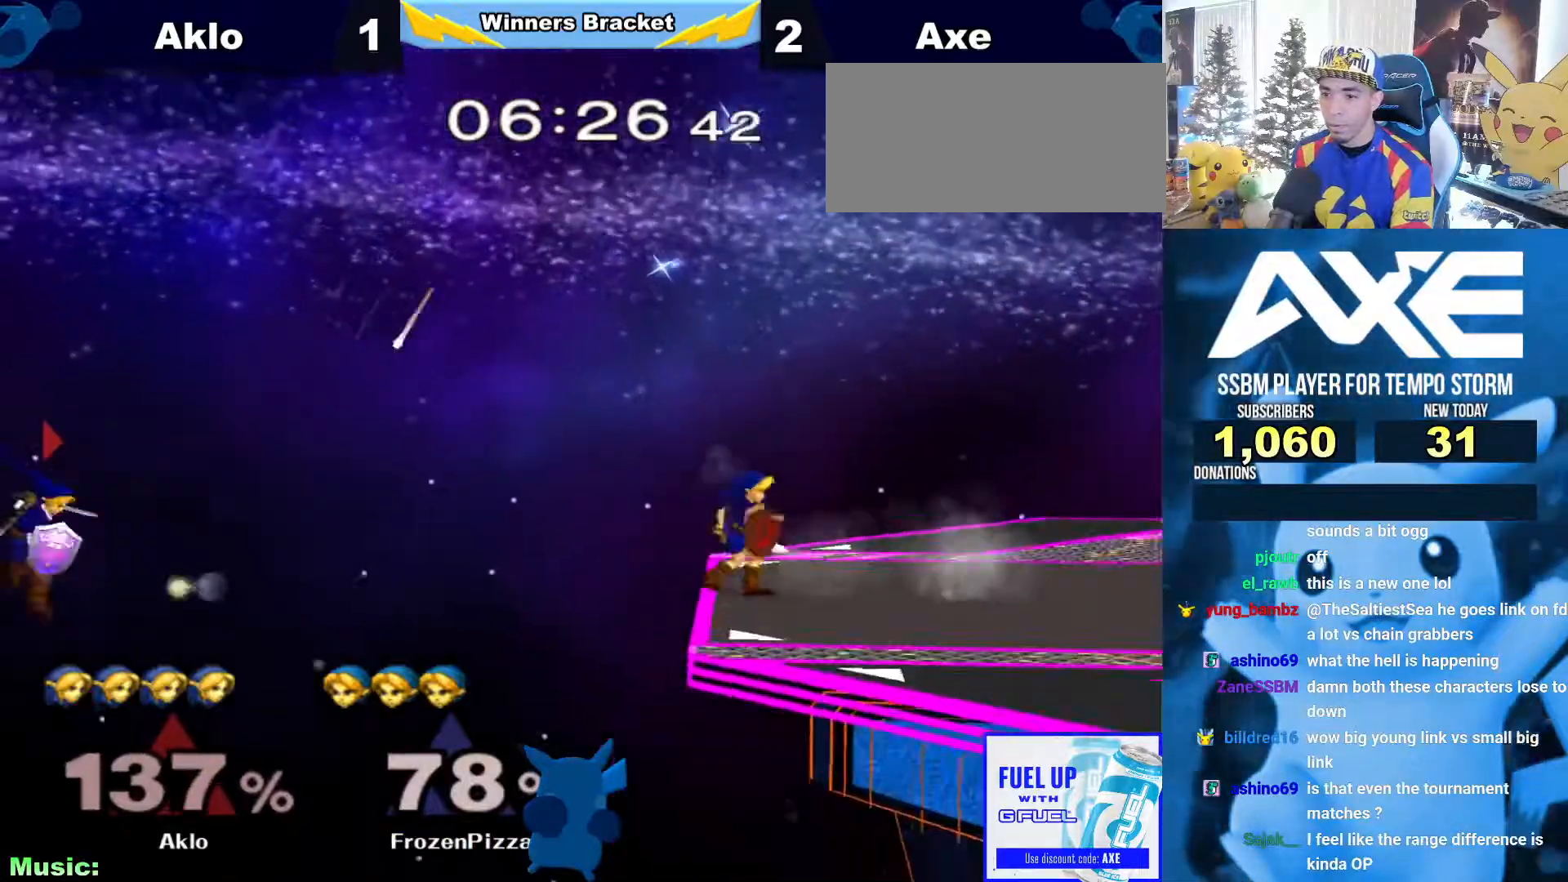
{"dt_ms": 506, "buttons": ["L1"], "left_stick": "center", "right_stick": "center", "events": [[135, "left_stick", "down"], [286, "L1", "down"], [506, "left_stick", "center"]]}
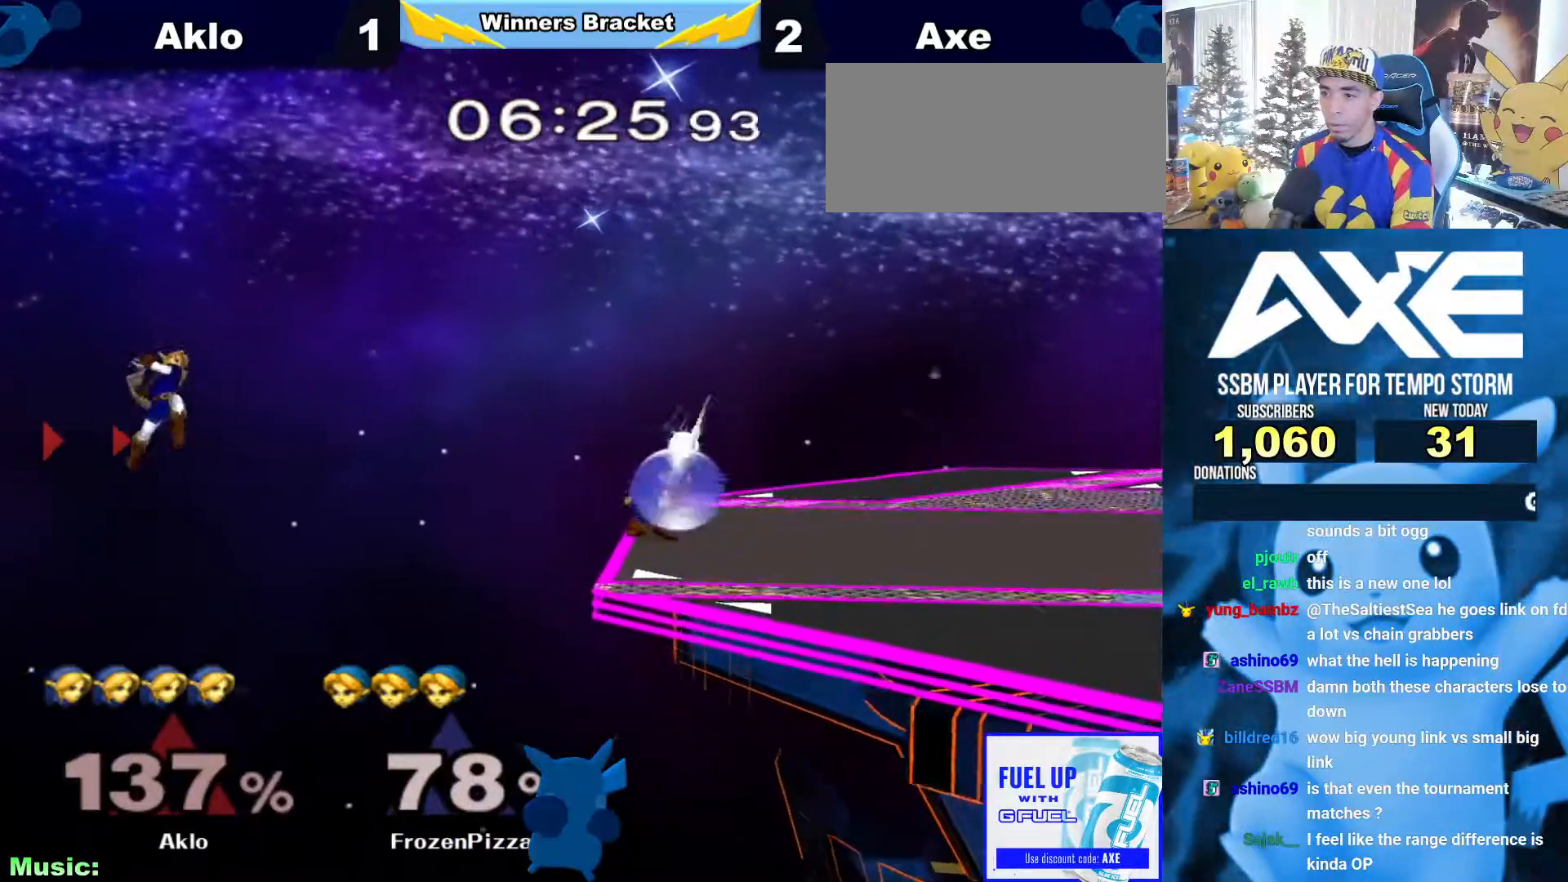
{"dt_ms": 506, "buttons": ["L1"], "left_stick": "center", "right_stick": "center", "events": []}
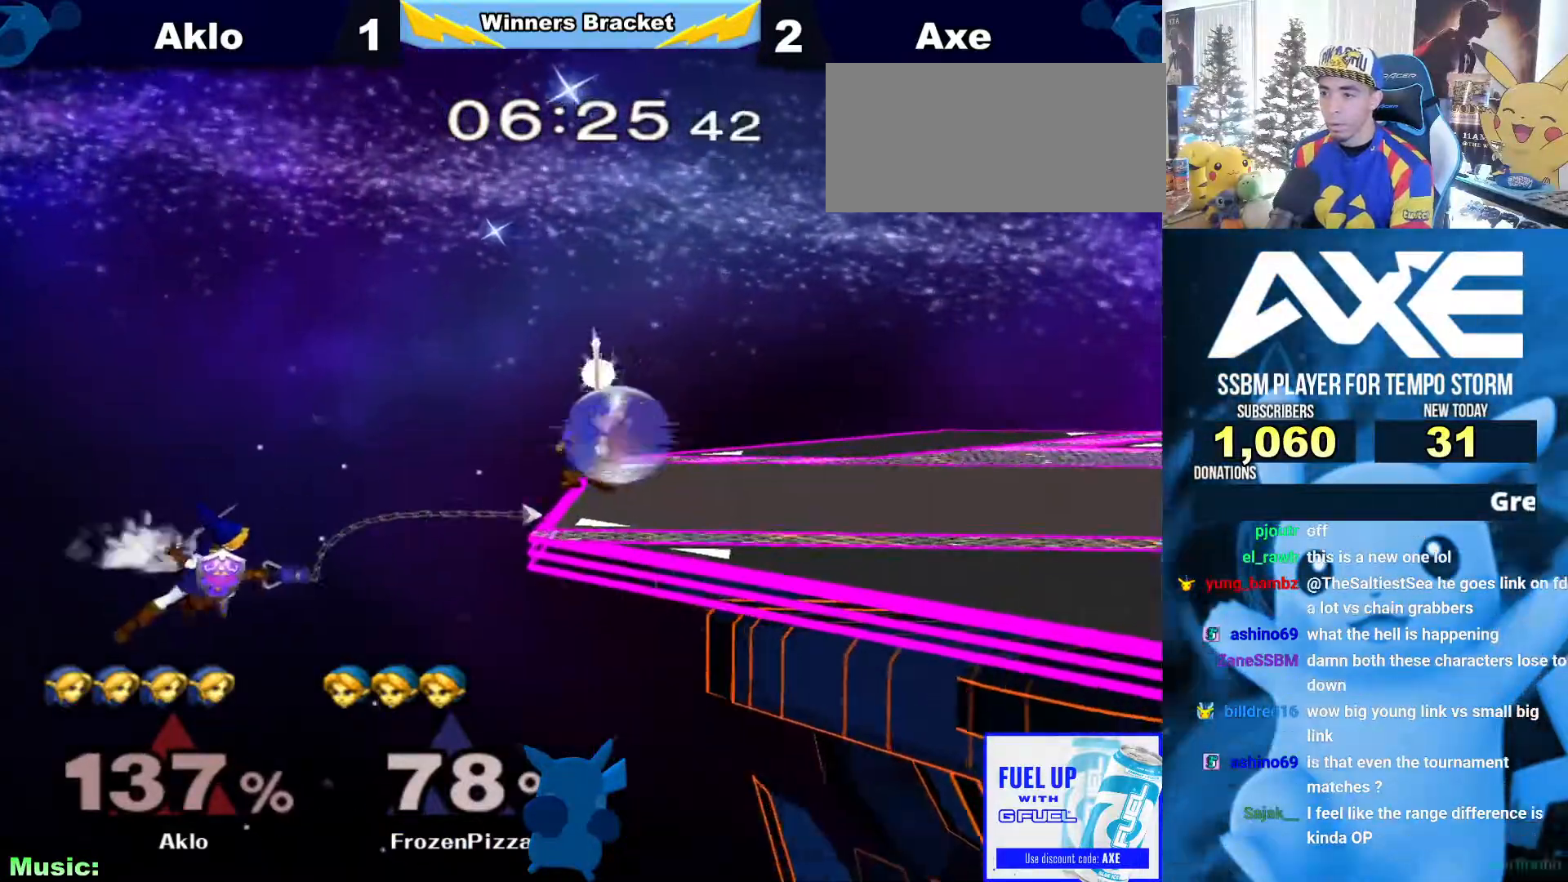
{"dt_ms": 489, "buttons": [], "left_stick": "center", "right_stick": "center", "events": [[320, "X", "down"], [472, "L1", "up"], [472, "X", "up"]]}
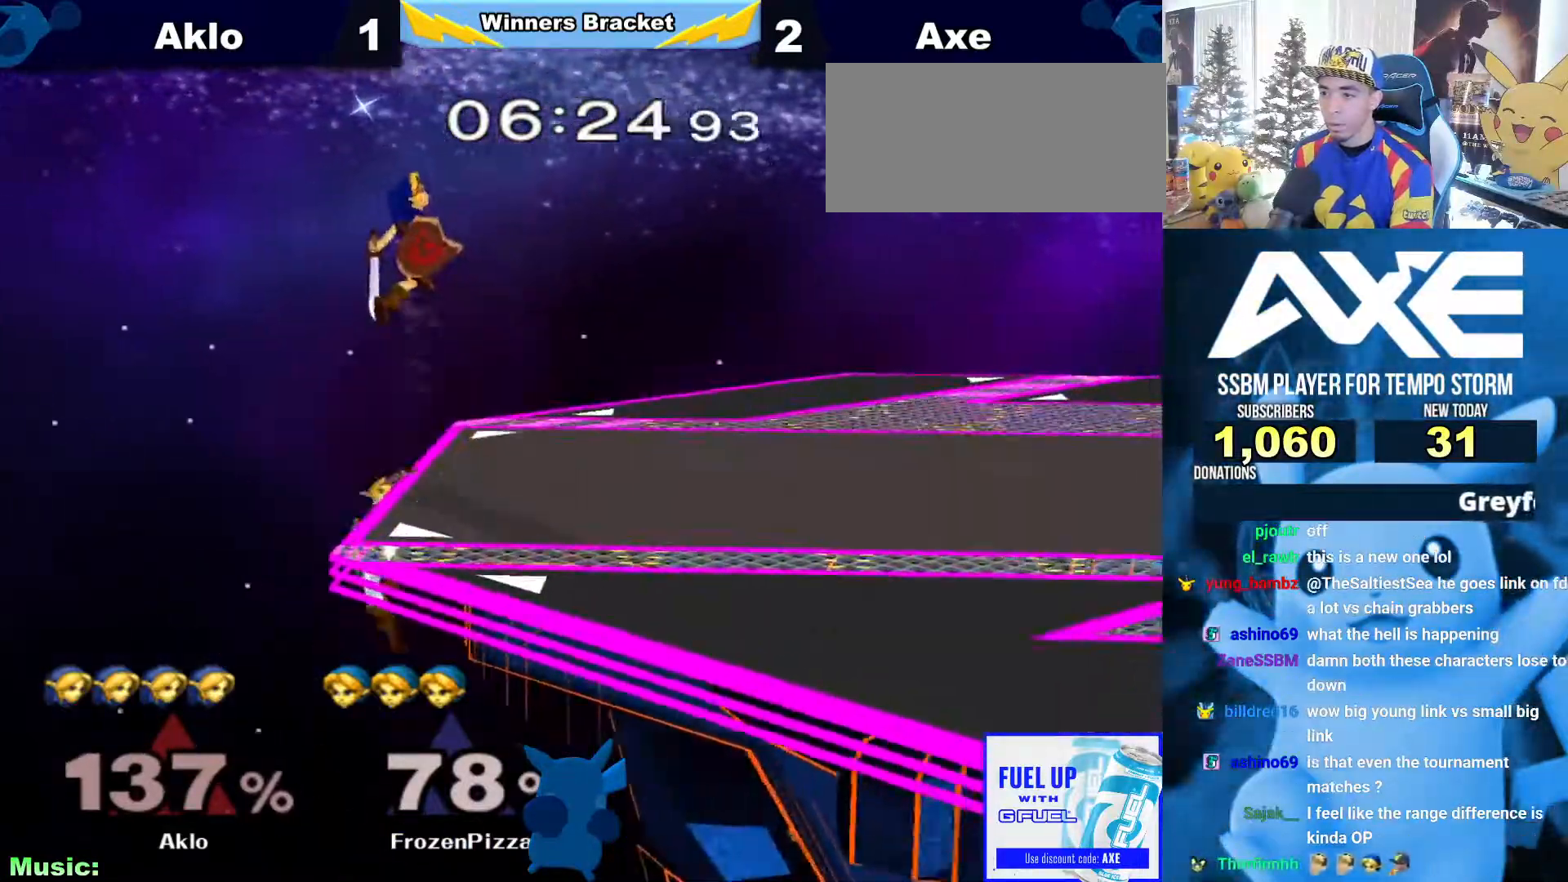
{"dt_ms": 506, "buttons": ["A"], "left_stick": "center", "right_stick": "center", "events": [[185, "left_stick", "up-right"], [287, "left_stick", "center"], [421, "A", "down"]]}
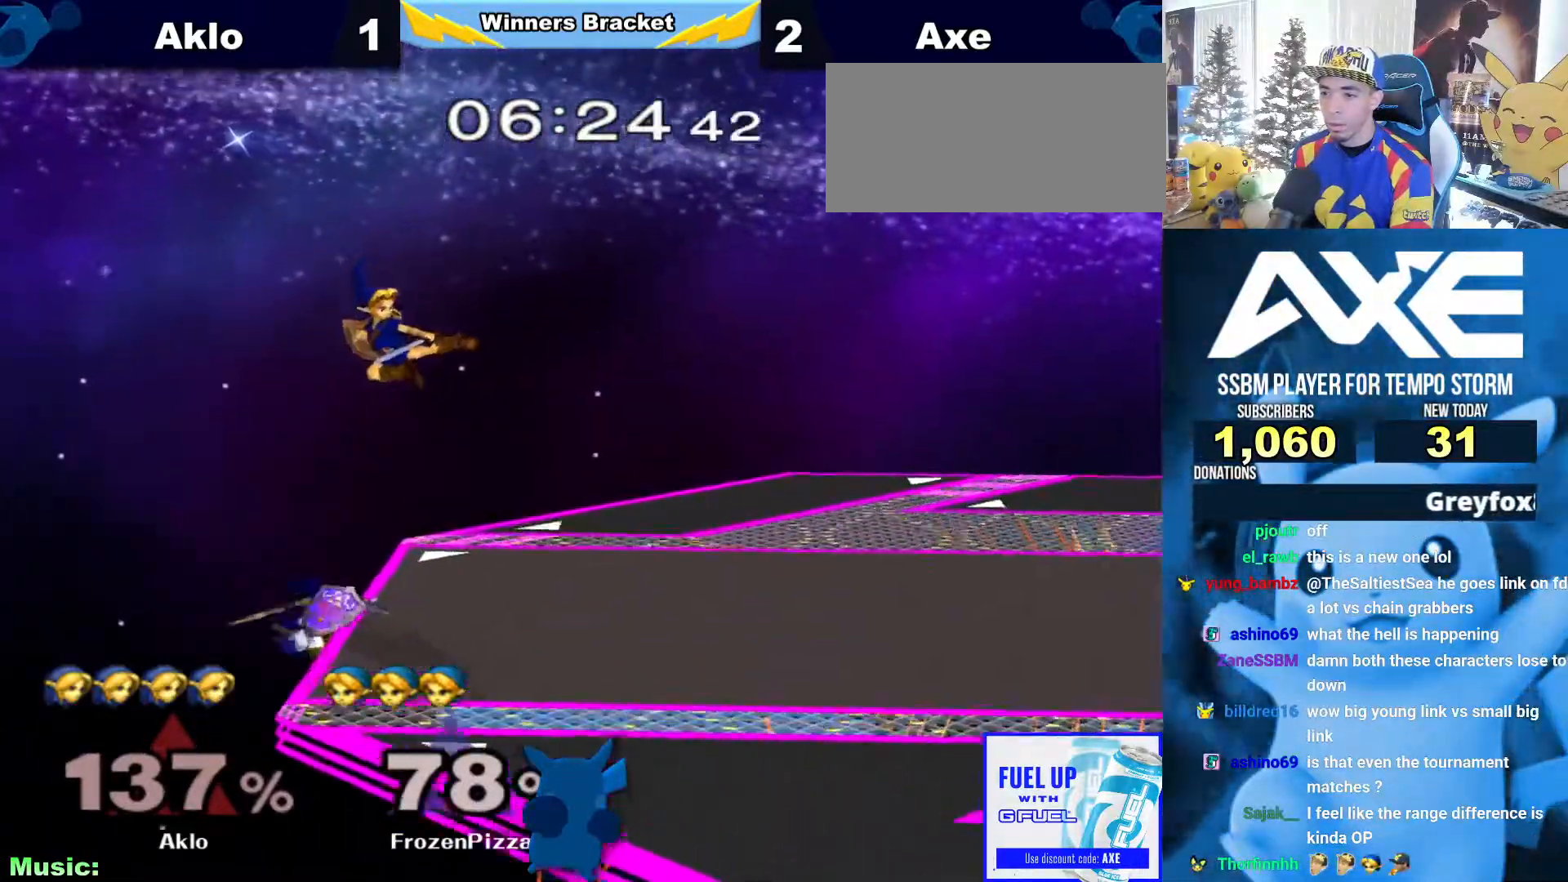
{"dt_ms": 506, "buttons": [], "left_stick": "center", "right_stick": "center", "events": [[17, "A", "up"], [17, "left_stick", "right"], [219, "R1", "down"], [219, "left_stick", "down"], [354, "R1", "up"], [405, "left_stick", "center"]]}
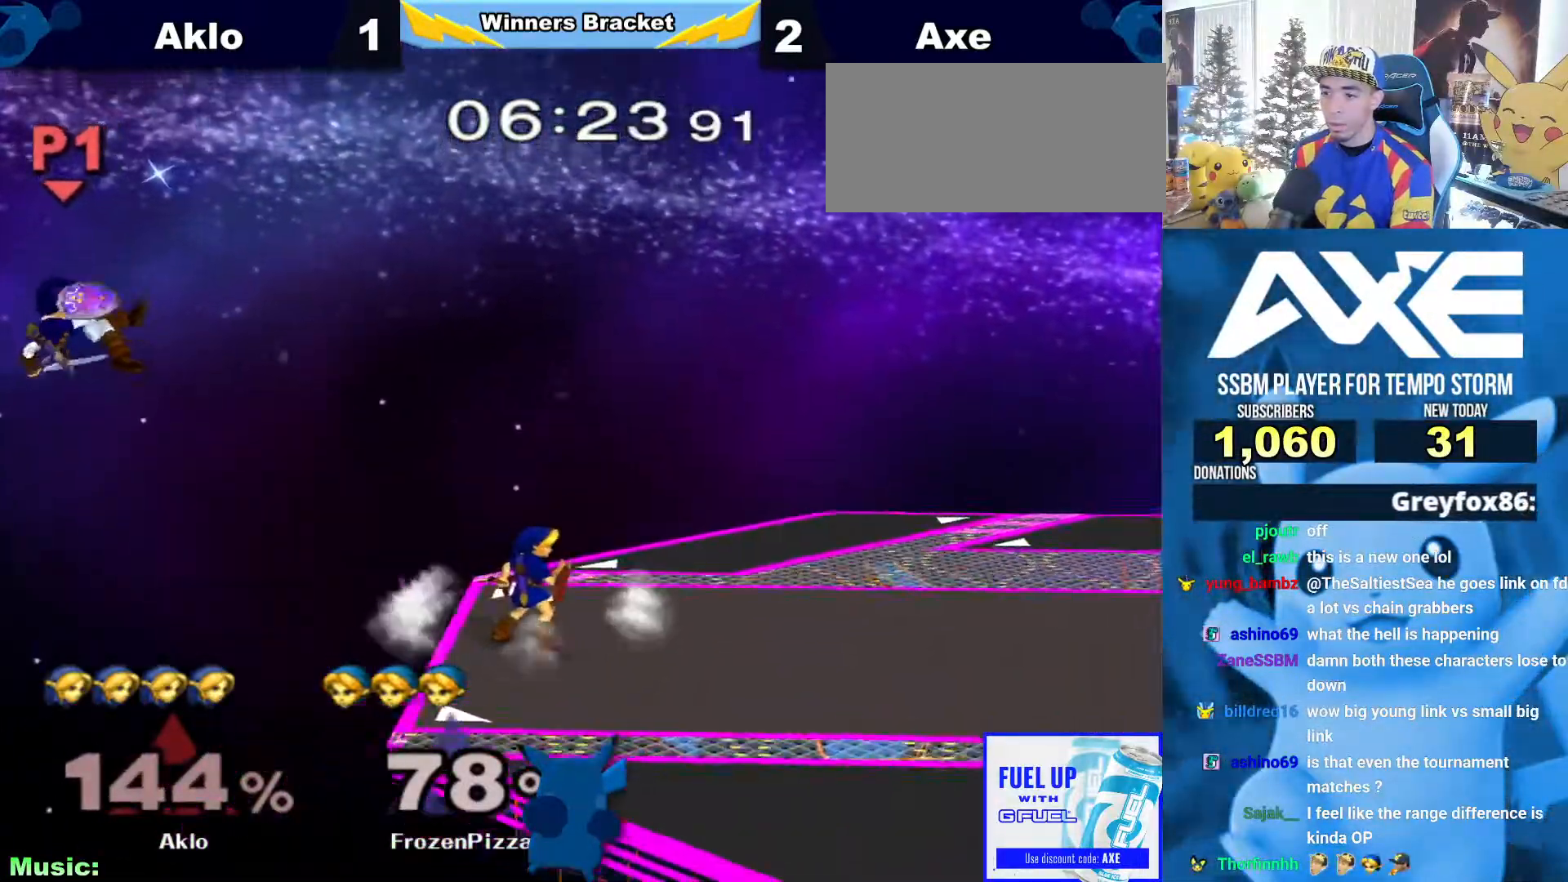
{"dt_ms": 489, "buttons": ["B"], "left_stick": "center", "right_stick": "center", "events": [[67, "X", "down"], [101, "X", "up"], [135, "B", "down"], [135, "left_stick", "down"], [270, "left_stick", "center"]]}
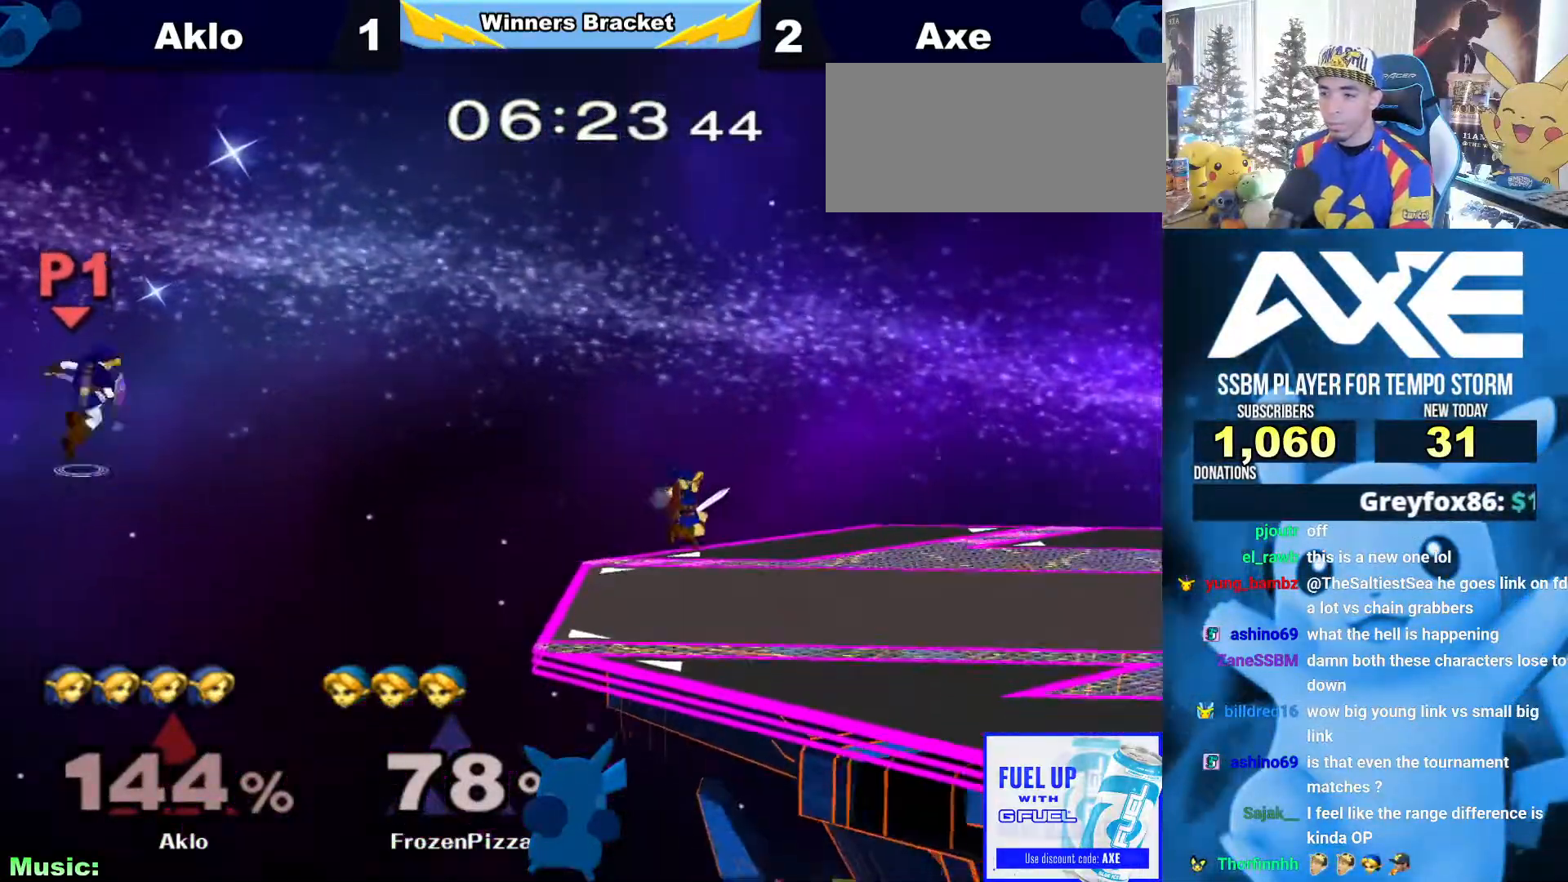
{"dt_ms": 506, "buttons": [], "left_stick": "center", "right_stick": "left", "events": [[186, "B", "up"], [371, "right_stick", "left"]]}
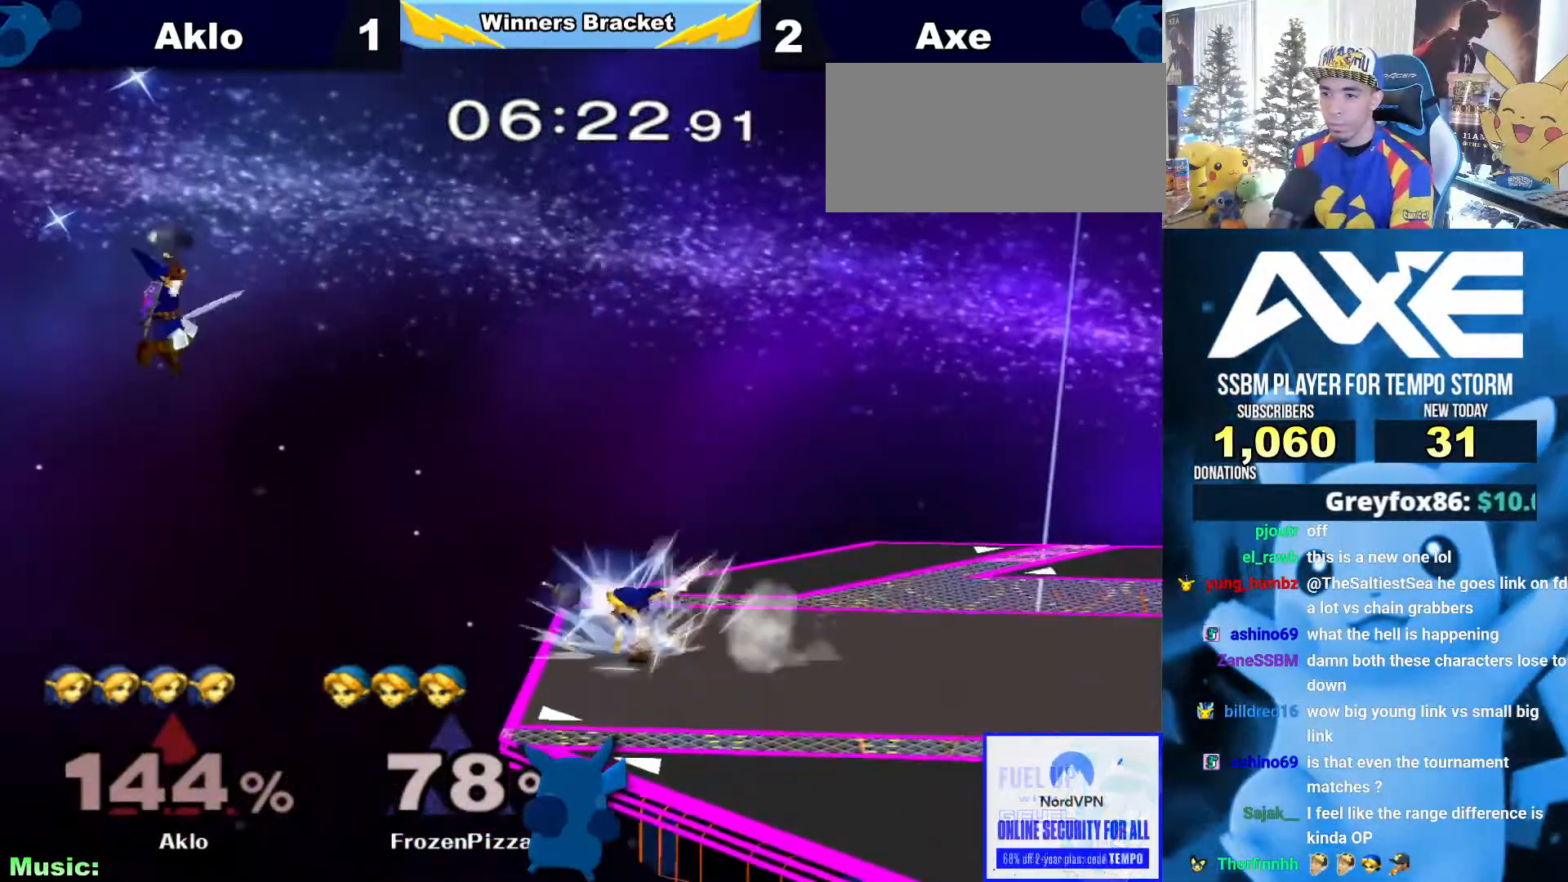
{"dt_ms": 489, "buttons": [], "left_stick": "right", "right_stick": "center", "events": [[17, "right_stick", "center"], [270, "left_stick", "left"], [439, "left_stick", "right"]]}
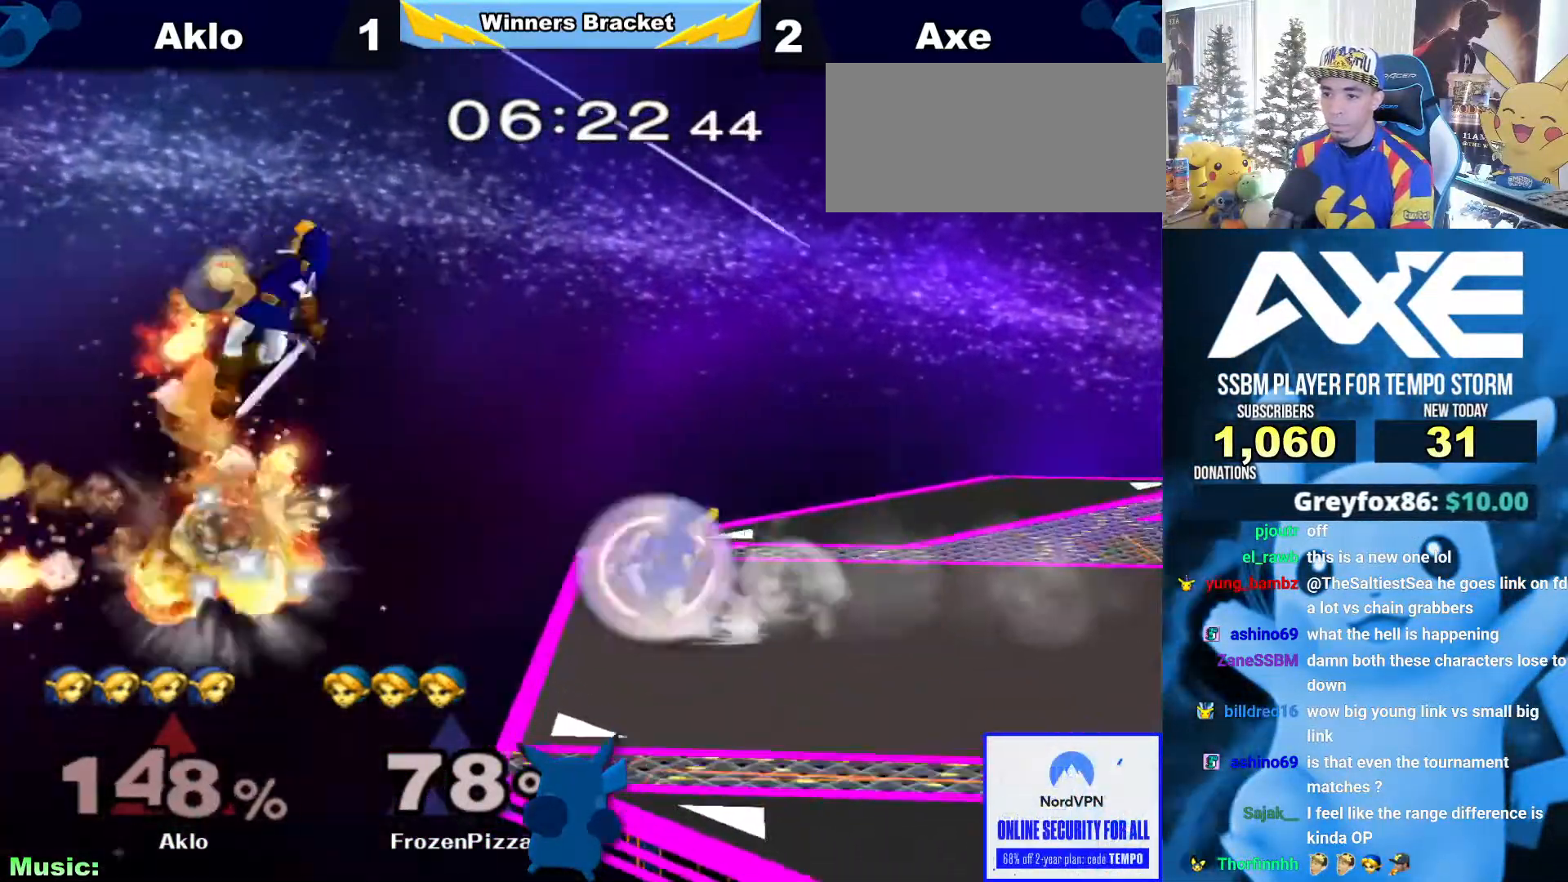
{"dt_ms": 506, "buttons": [], "left_stick": "center", "right_stick": "center"}
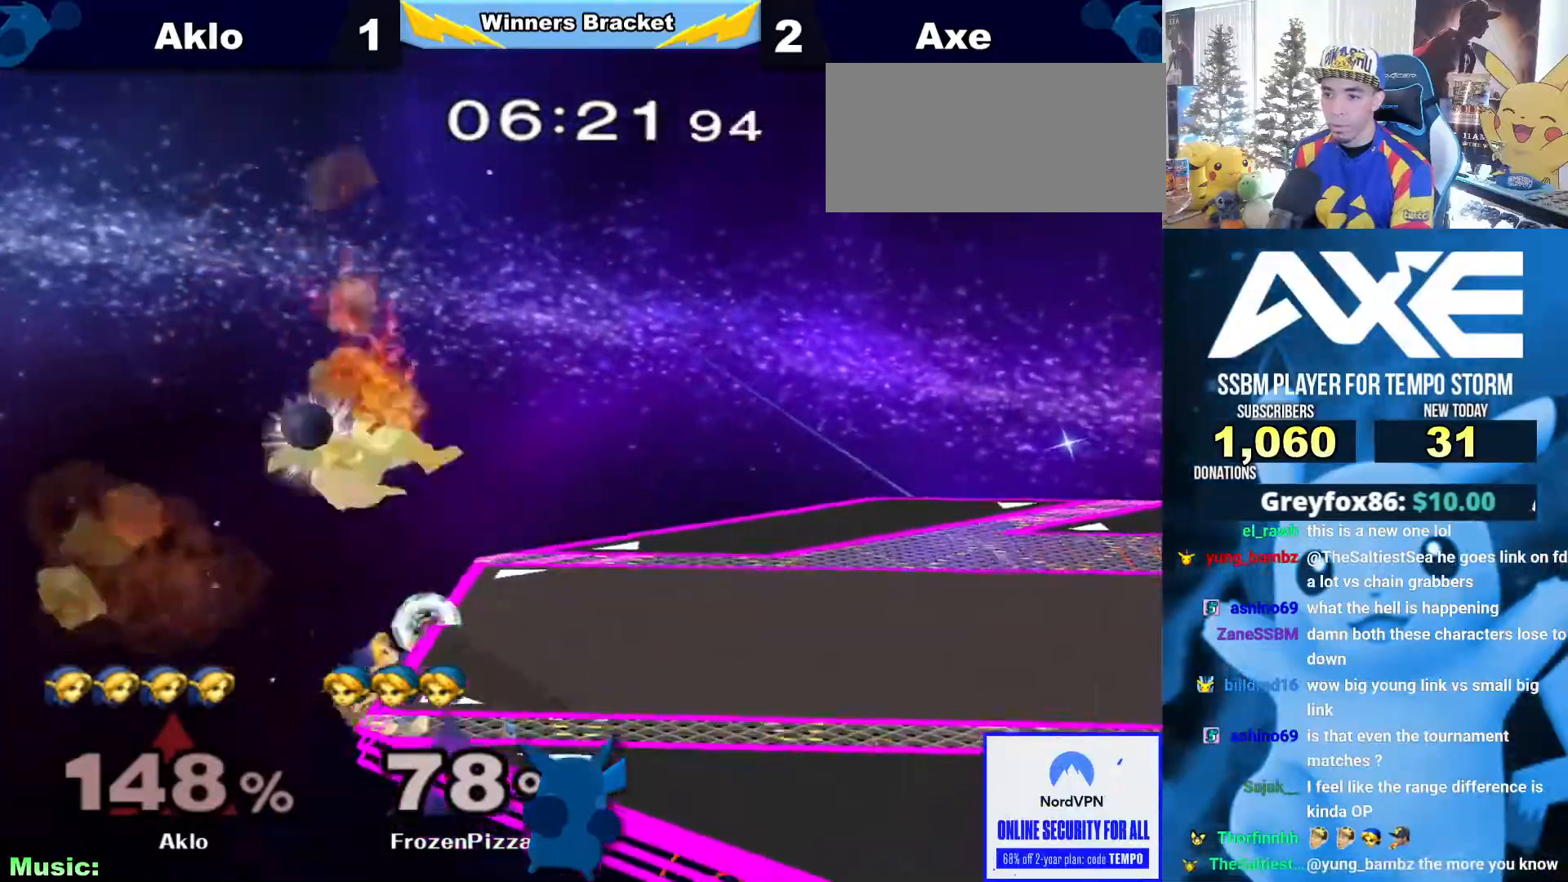
{"dt_ms": 506, "buttons": [], "left_stick": "right", "right_stick": "center", "events": [[118, "left_stick", "down"], [152, "X", "down"], [186, "left_stick", "center"], [203, "A", "down"], [203, "X", "up"], [236, "A", "up"], [236, "X", "down"], [253, "A", "down"], [253, "X", "up"], [304, "left_stick", "right"], [354, "A", "up"]]}
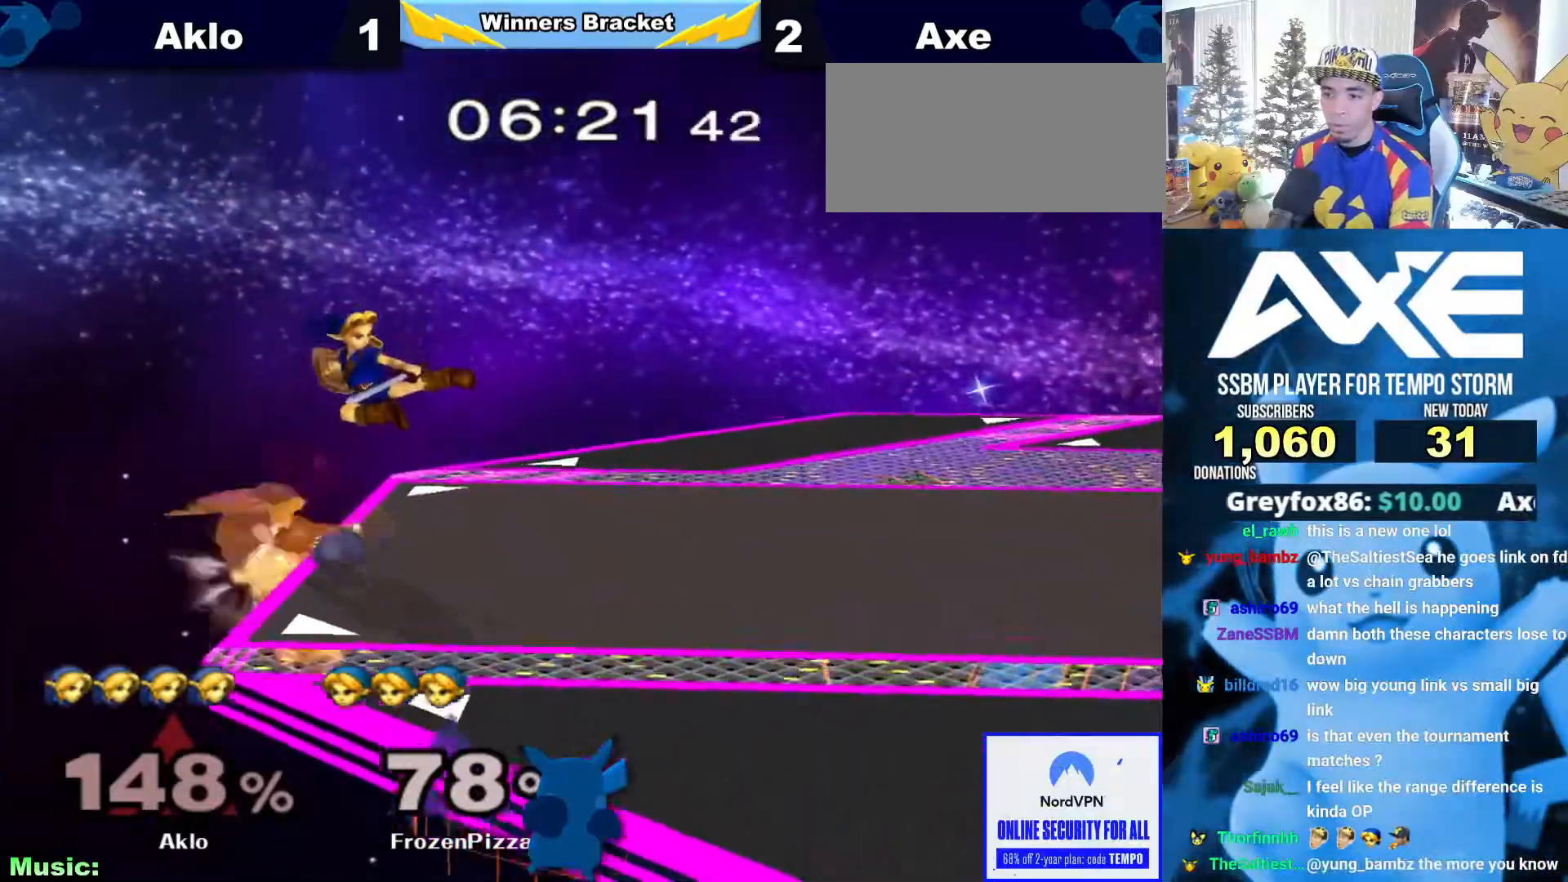
{"dt_ms": 489, "buttons": ["A"], "left_stick": "right", "right_stick": "center", "events": [[51, "left_stick", "down"], [85, "R1", "down"], [186, "left_stick", "center"], [203, "R1", "up"], [338, "X", "down"], [371, "X", "up"], [405, "A", "down"], [422, "A", "up"], [439, "A", "down"], [489, "left_stick", "right"]]}
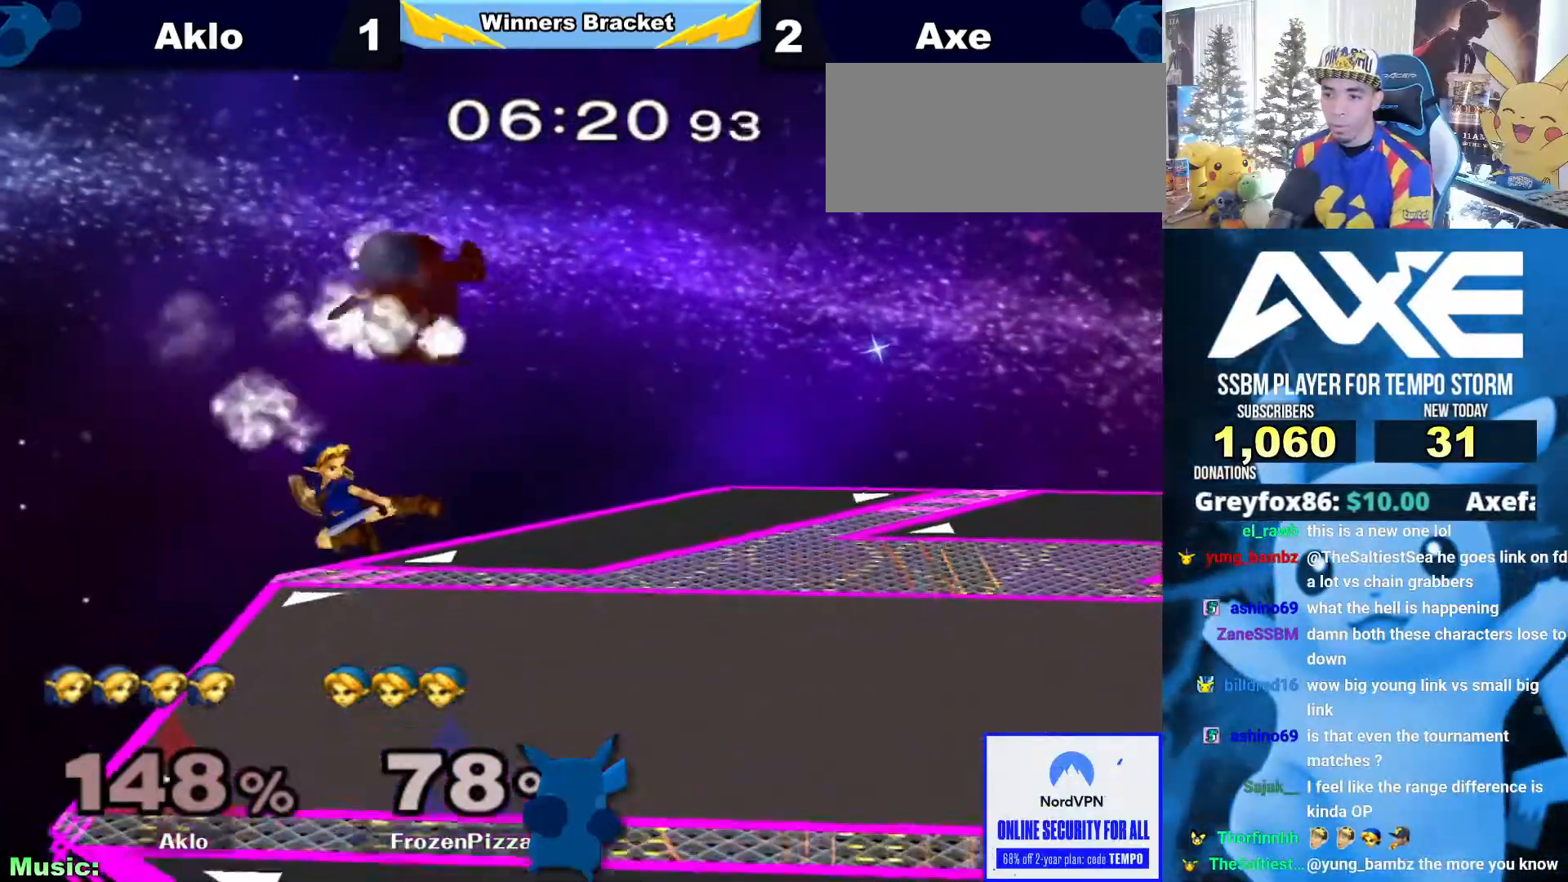
{"dt_ms": 506, "buttons": ["A"], "left_stick": "right", "right_stick": "center", "events": [[17, "A", "up"], [253, "R1", "down"], [355, "R1", "up"], [355, "left_stick", "center"], [405, "left_stick", "right"], [489, "A", "down"]]}
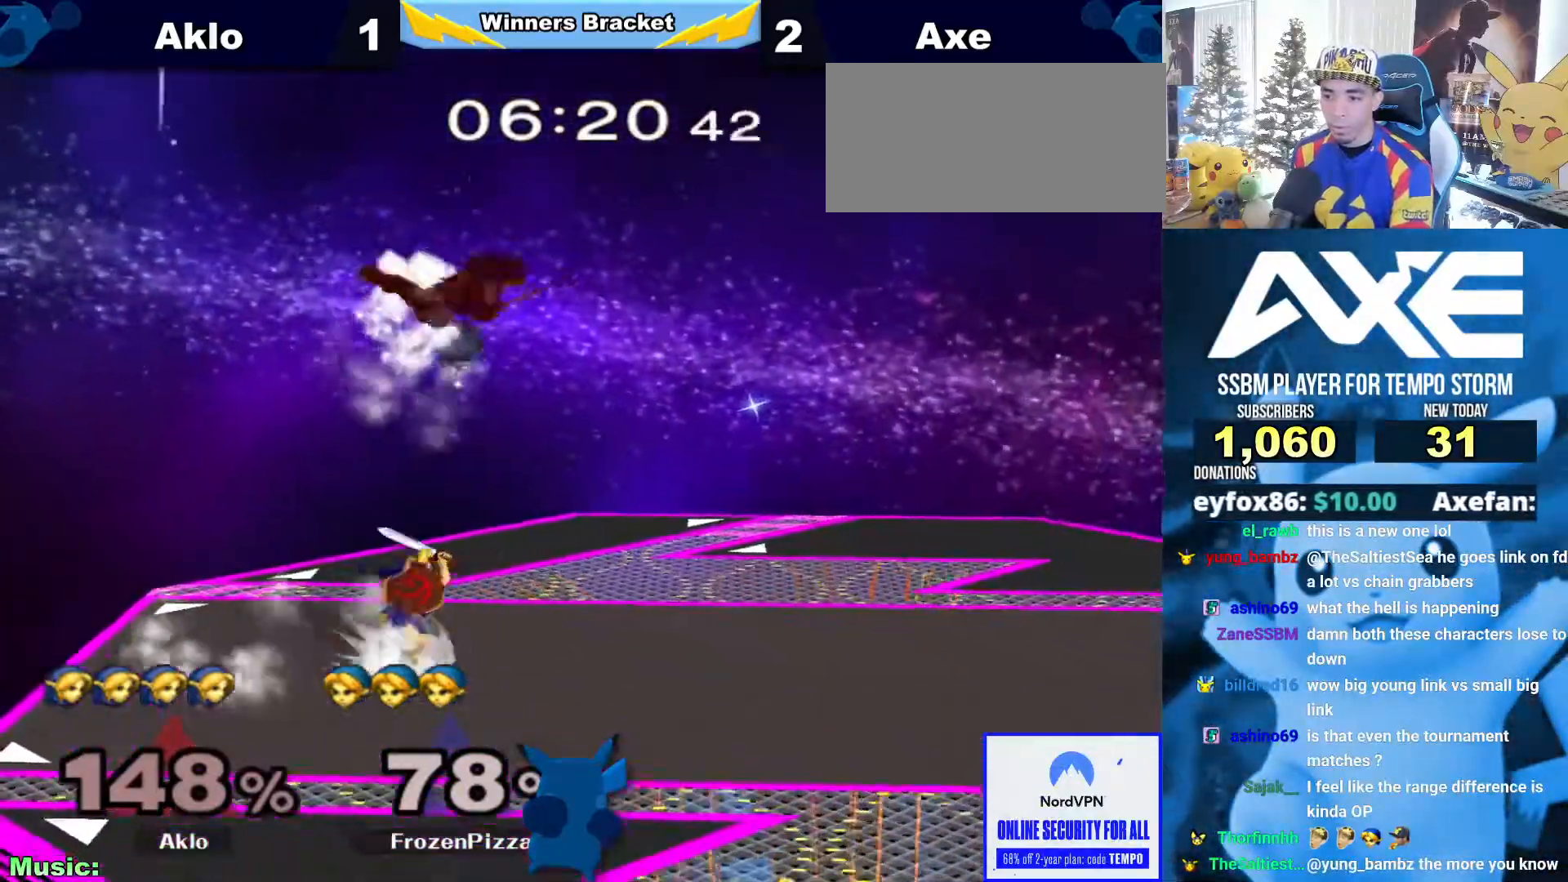
{"dt_ms": 506, "buttons": [], "left_stick": "down", "right_stick": "center", "events": [[68, "A", "up"], [85, "A", "down"], [102, "A", "up"], [236, "left_stick", "down"]]}
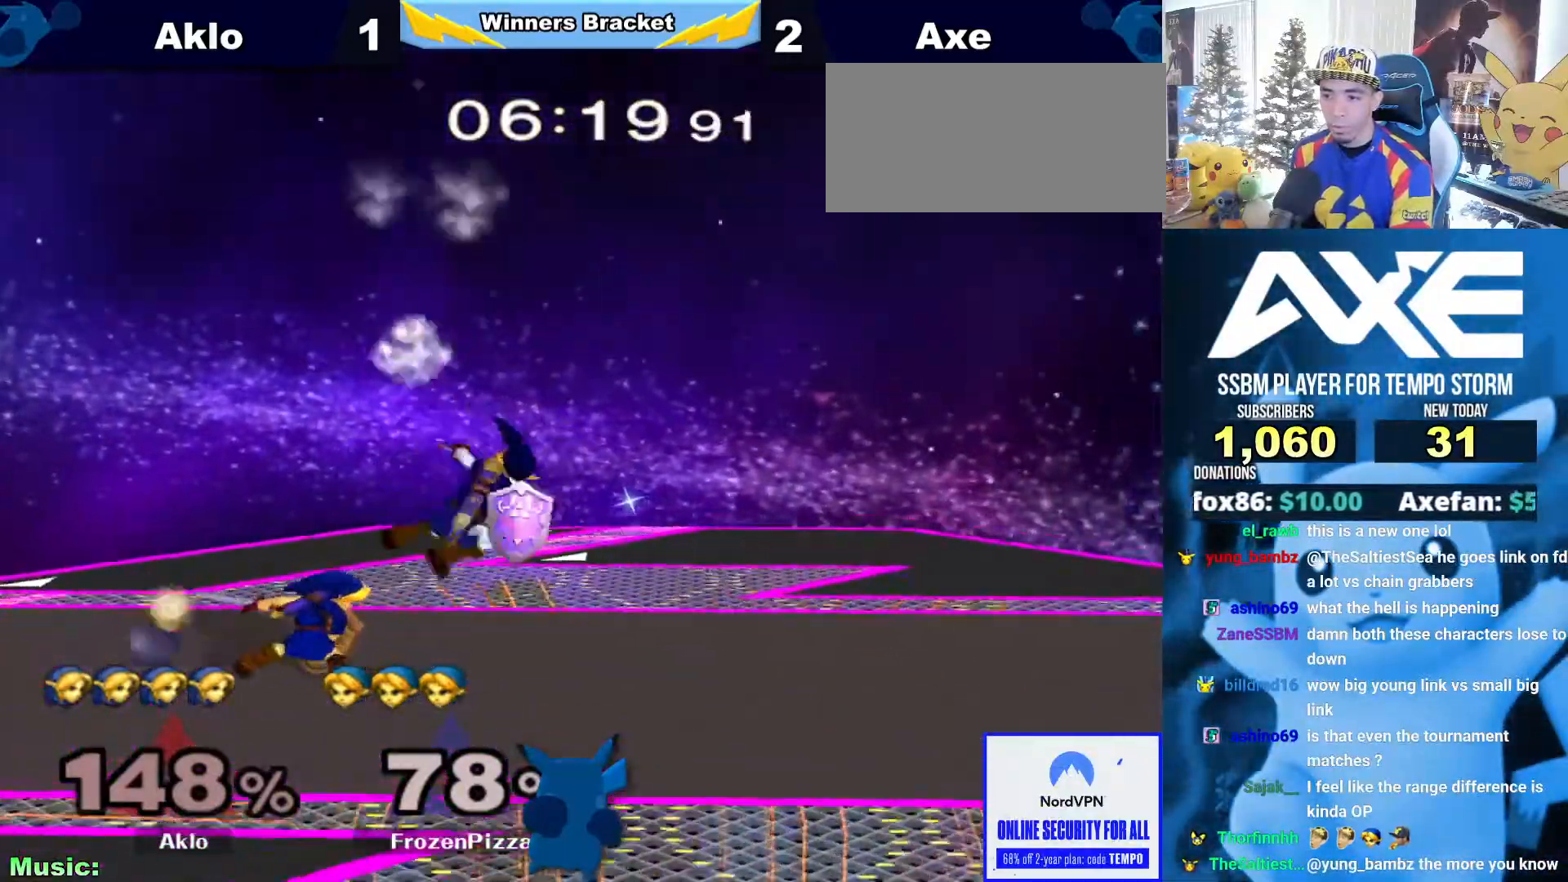
{"dt_ms": 996, "buttons": [], "left_stick": "center", "right_stick": "center"}
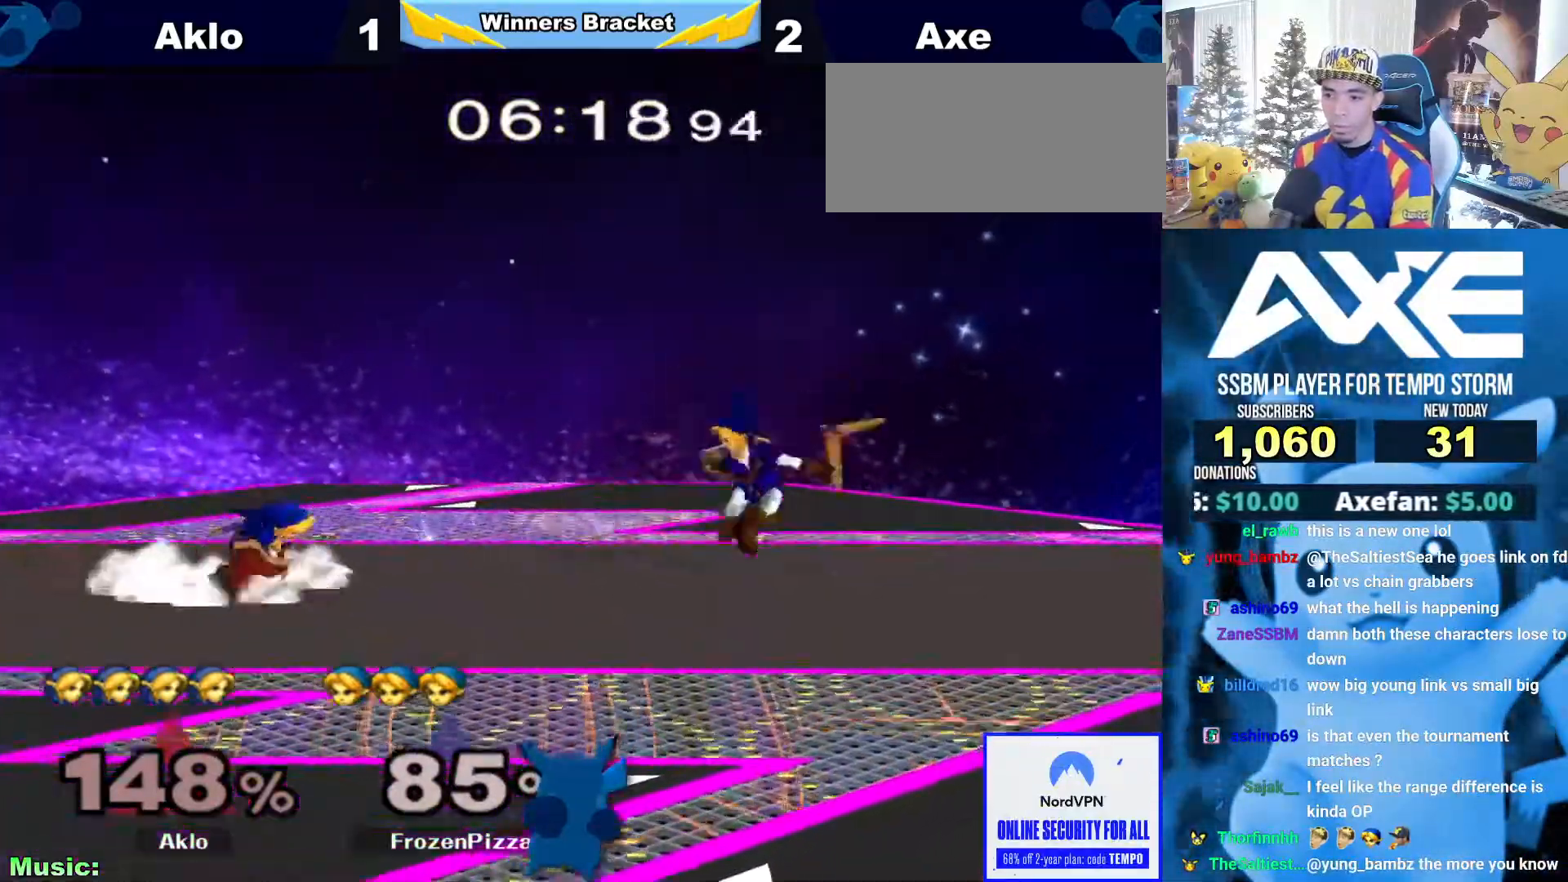
{"dt_ms": 506, "buttons": ["X", "L1"], "left_stick": "right", "right_stick": "center", "events": [[50, "left_stick", "right"], [151, "L1", "down"], [388, "X", "down"]]}
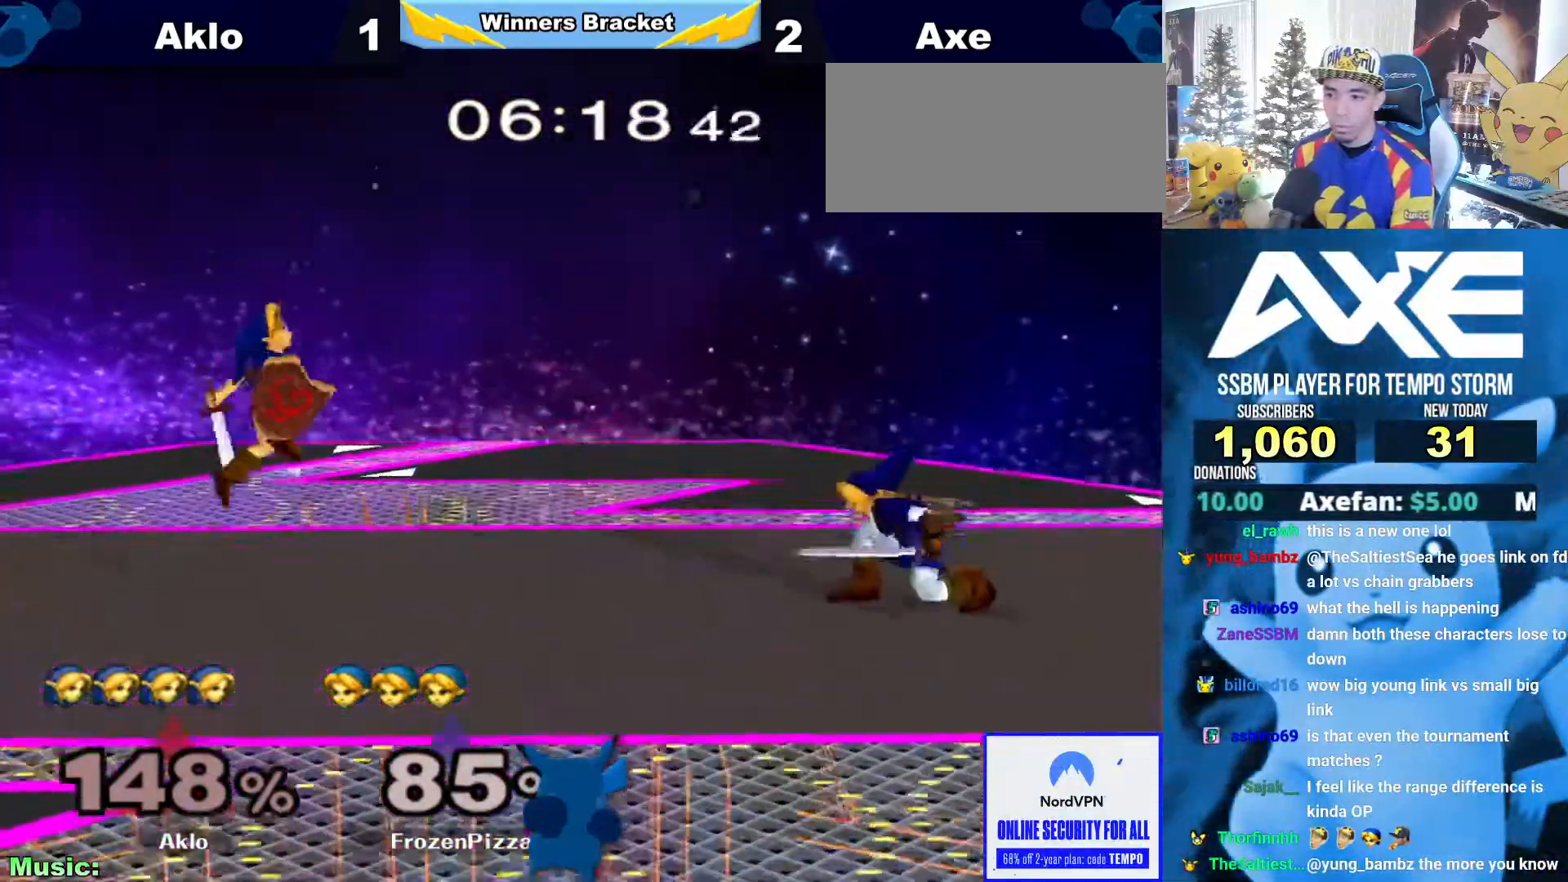
{"dt_ms": 489, "buttons": ["X"], "left_stick": "left", "right_stick": "center", "events": [[16, "L1", "up"], [50, "left_stick", "center"], [101, "X", "up"], [438, "X", "down"], [489, "left_stick", "left"]]}
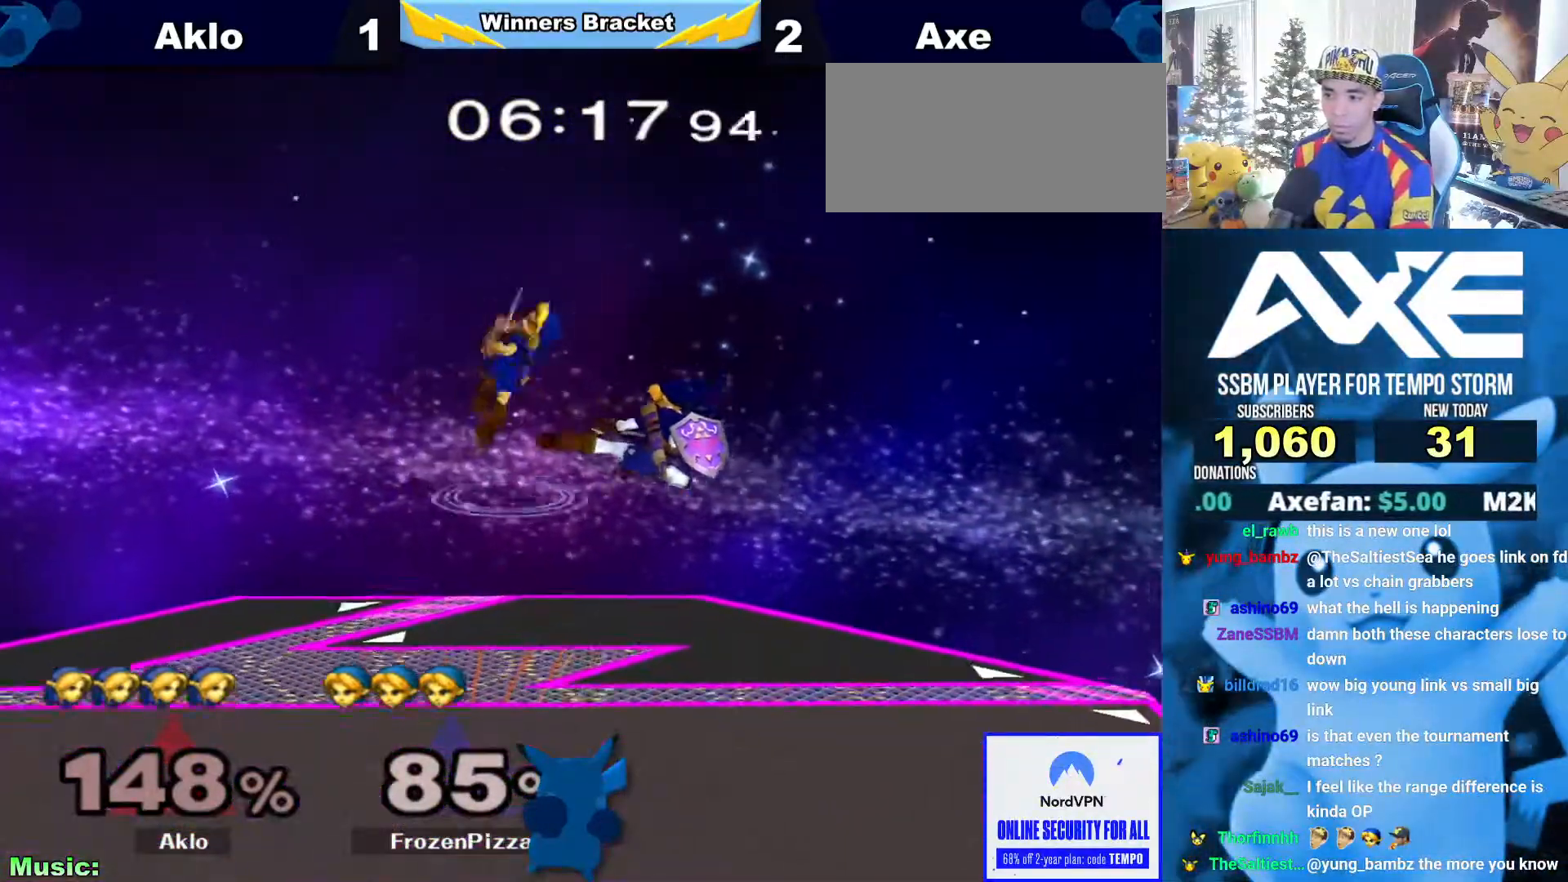
{"dt_ms": 506, "buttons": ["B"], "left_stick": "right", "right_stick": "center", "events": [[84, "X", "up"], [489, "B", "down"], [489, "left_stick", "right"]]}
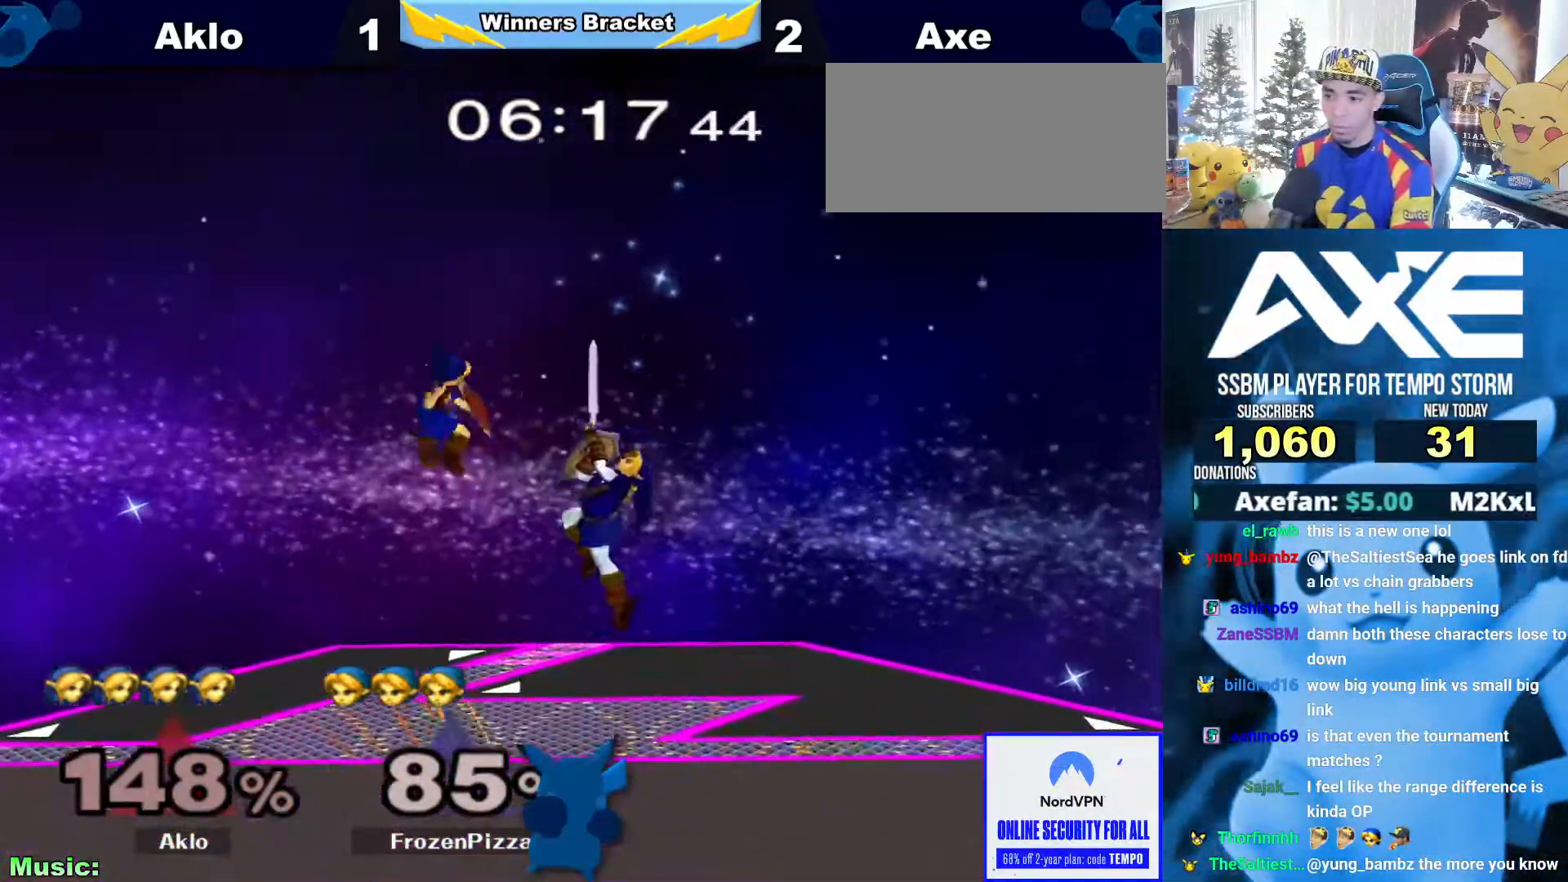
{"dt_ms": 506, "buttons": [], "left_stick": "right", "right_stick": "center", "events": [[236, "B", "up"]]}